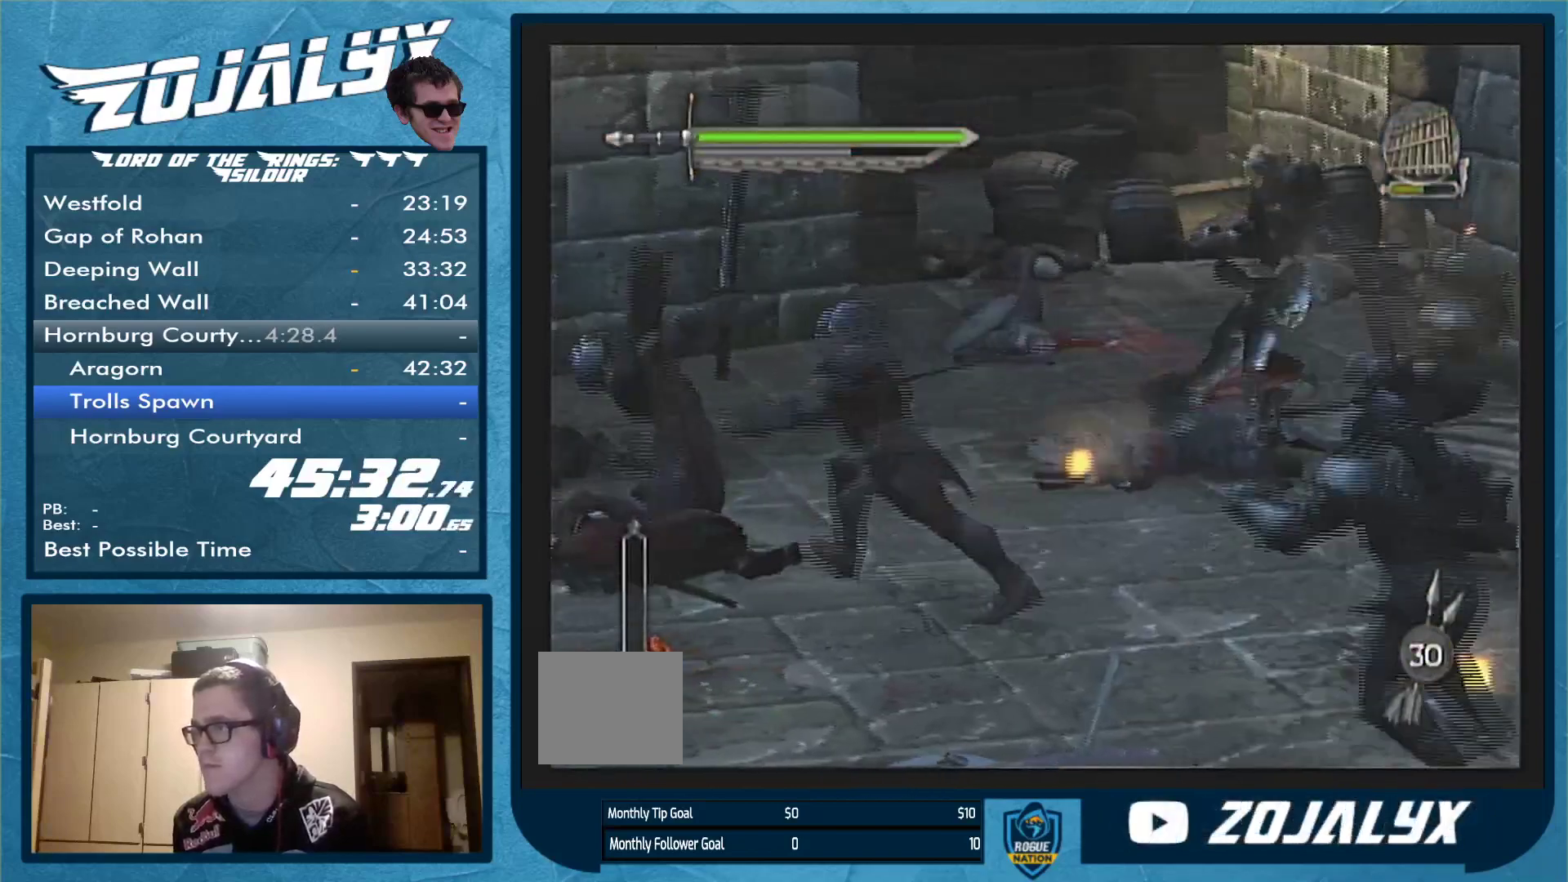
Gameplay with a controller (Nintendo layout); each line is a JSON object with the inputs held at the frame after it. "events" lists button and stick changes between this image and that frame as [ms after this image, input, new state], when the widget could be followed in between. Not read: L3 R1 R2 R3.
{"buttons": ["A"], "left_stick": "right", "right_stick": "center", "events": [[200, "A", "up"], [267, "A", "down"], [367, "A", "up"], [433, "A", "down"]]}
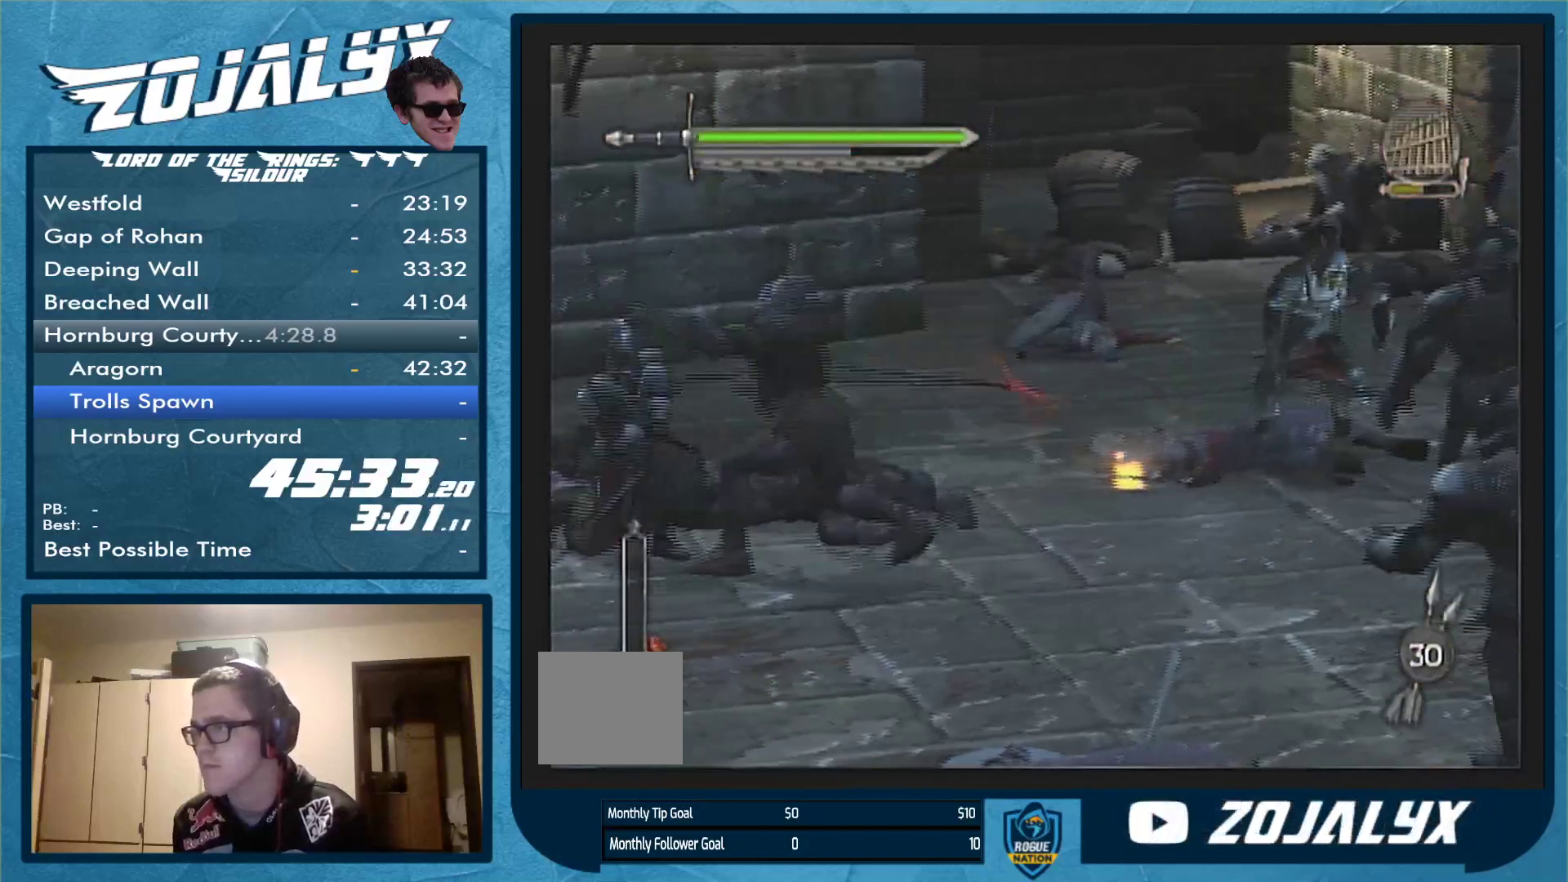
{"buttons": [], "left_stick": "right", "right_stick": "center", "events": [[200, "A", "up"]]}
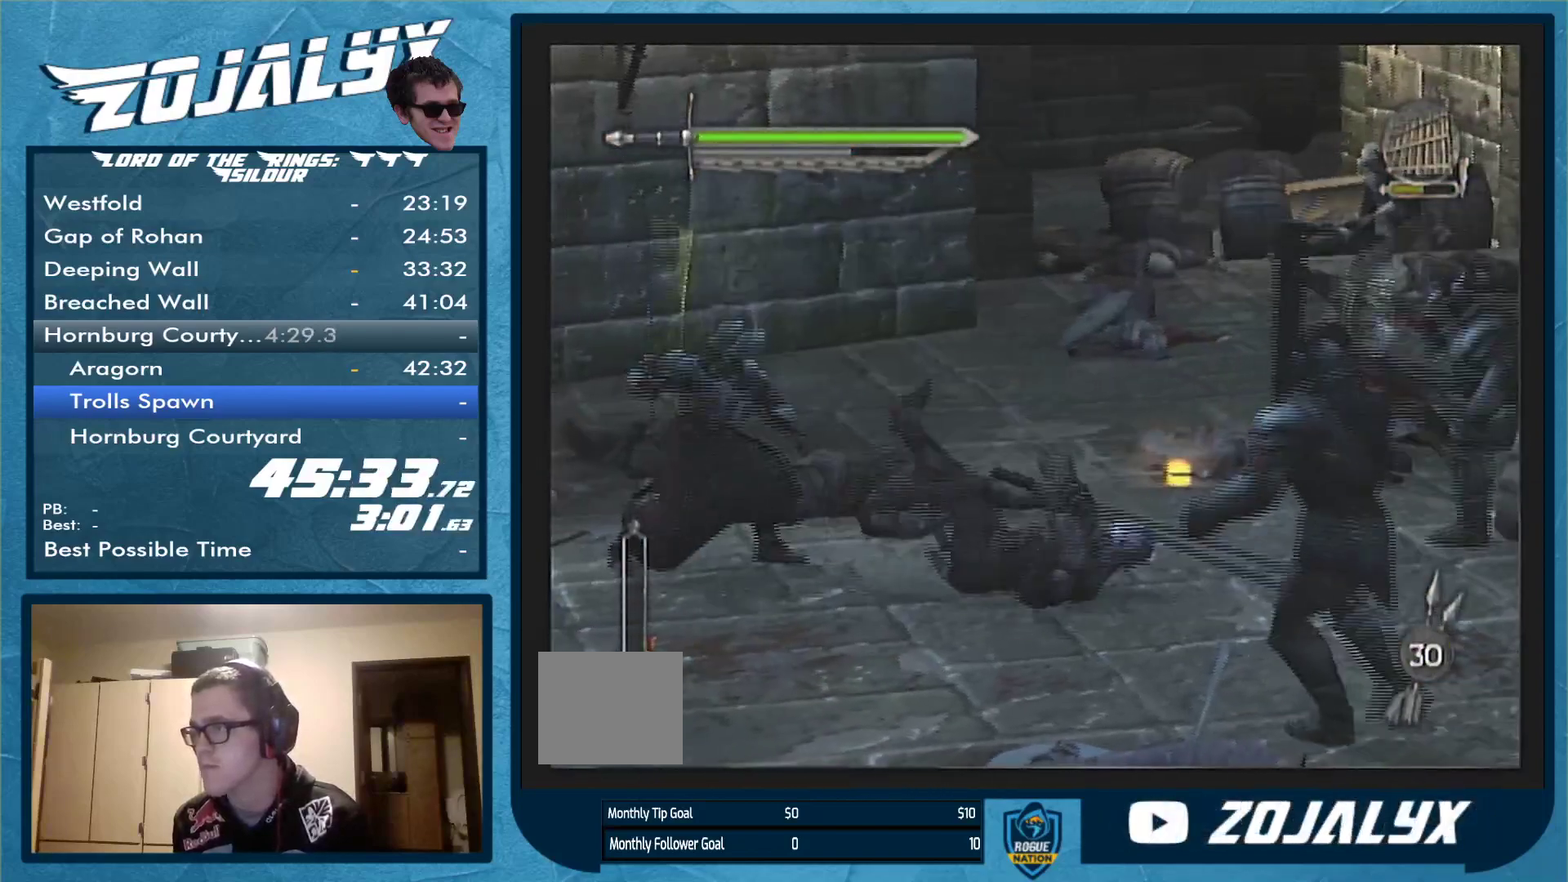
{"buttons": [], "left_stick": "right", "right_stick": "center", "events": []}
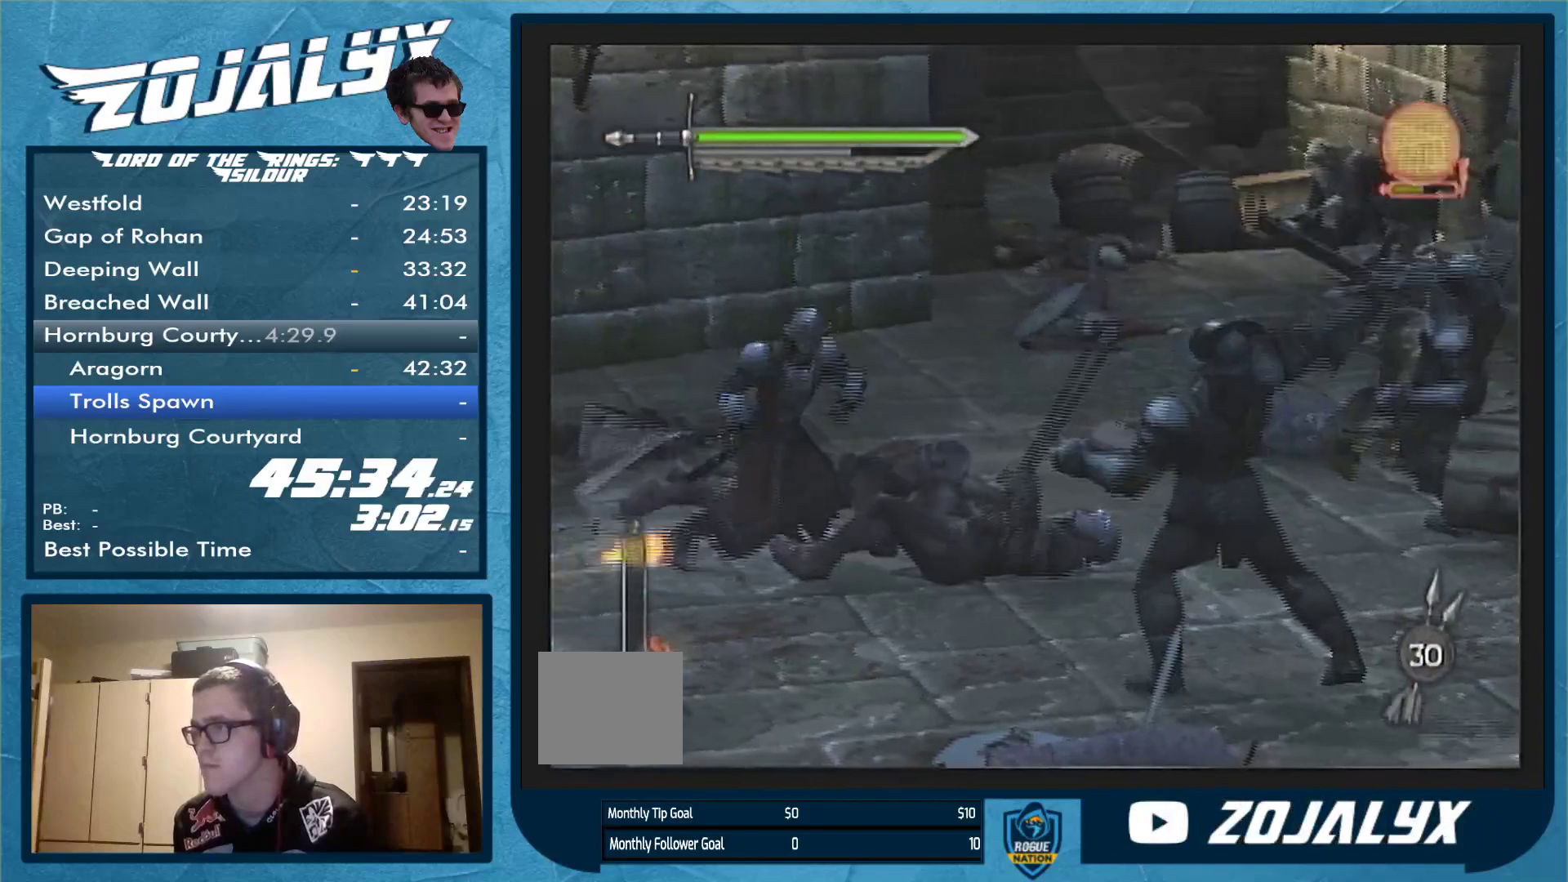
{"buttons": [], "left_stick": "center", "right_stick": "center", "events": [[333, "left_stick", "center"]]}
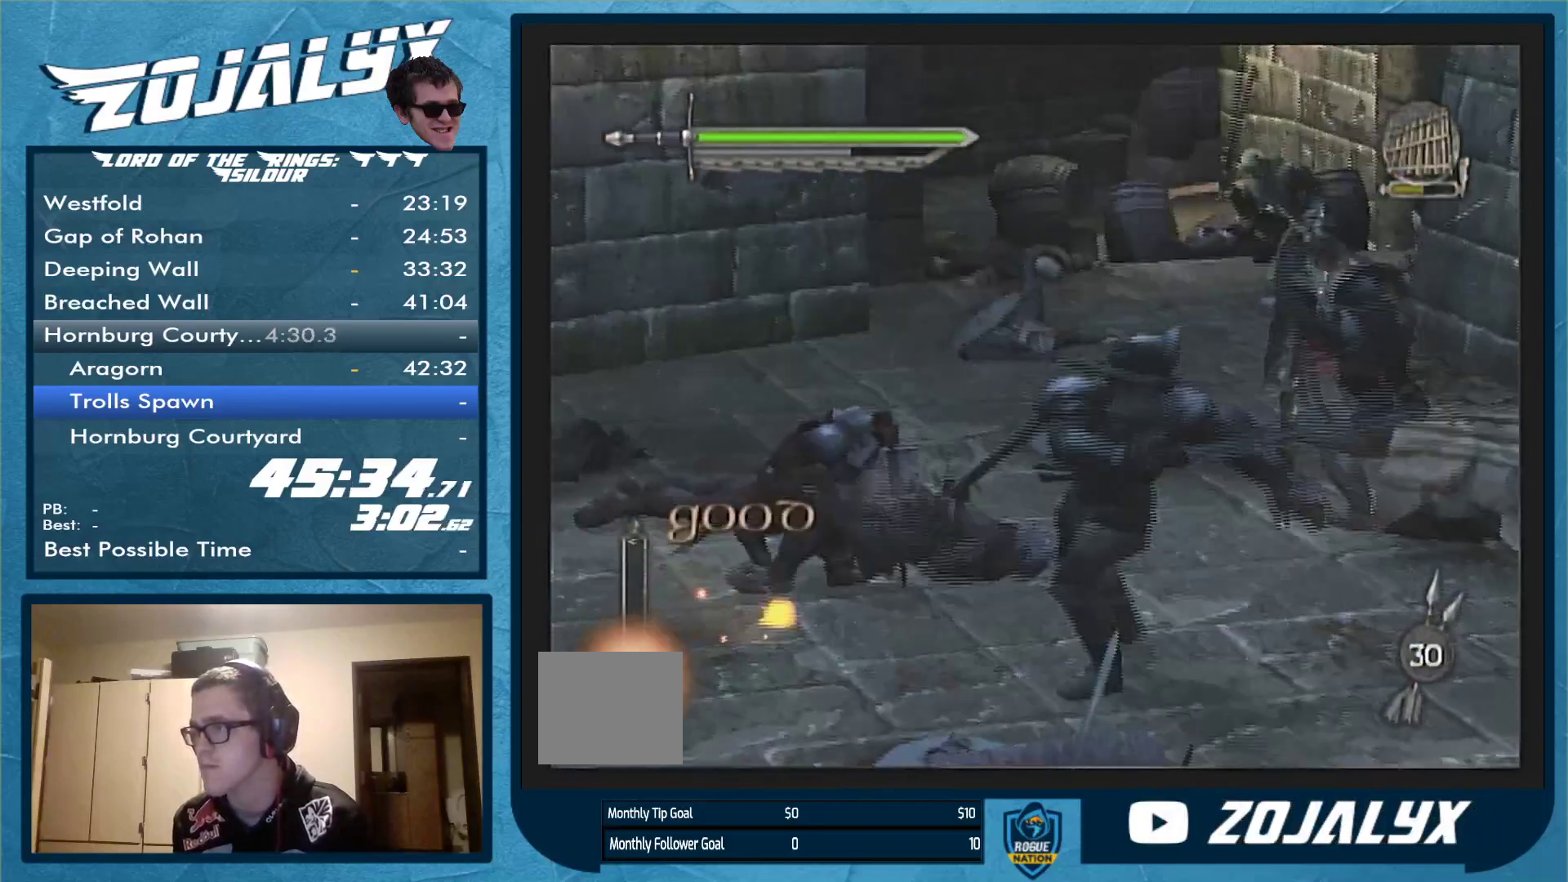
{"buttons": [], "left_stick": "down-right", "right_stick": "center", "events": [[267, "left_stick", "right"], [467, "left_stick", "down-right"]]}
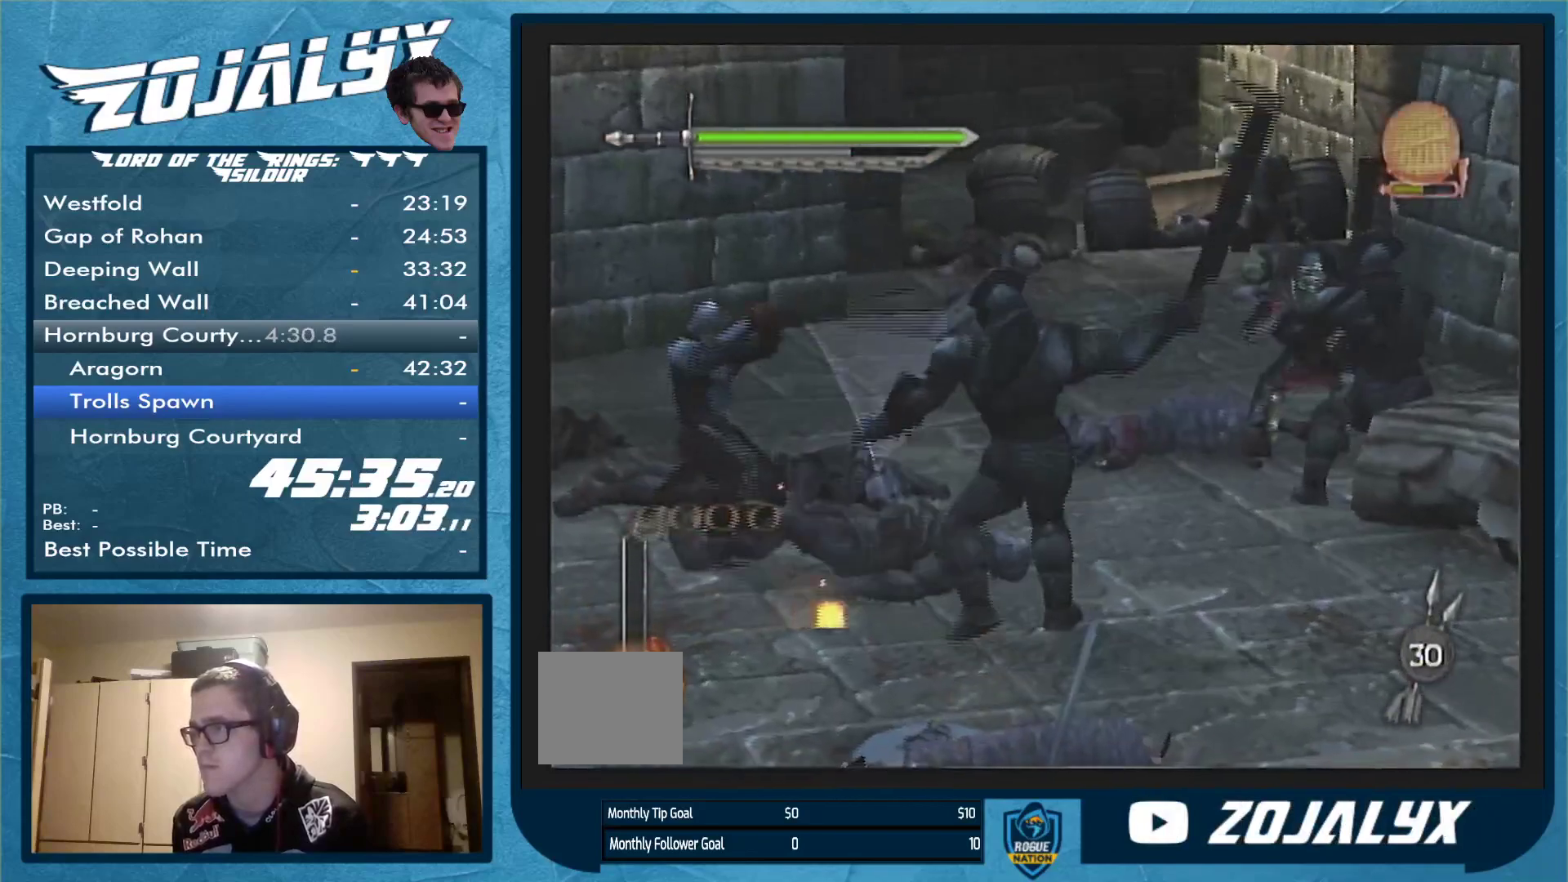
{"buttons": ["Y"], "left_stick": "down-right", "right_stick": "center", "events": [[233, "Y", "down"], [333, "Y", "up"], [400, "Y", "down"]]}
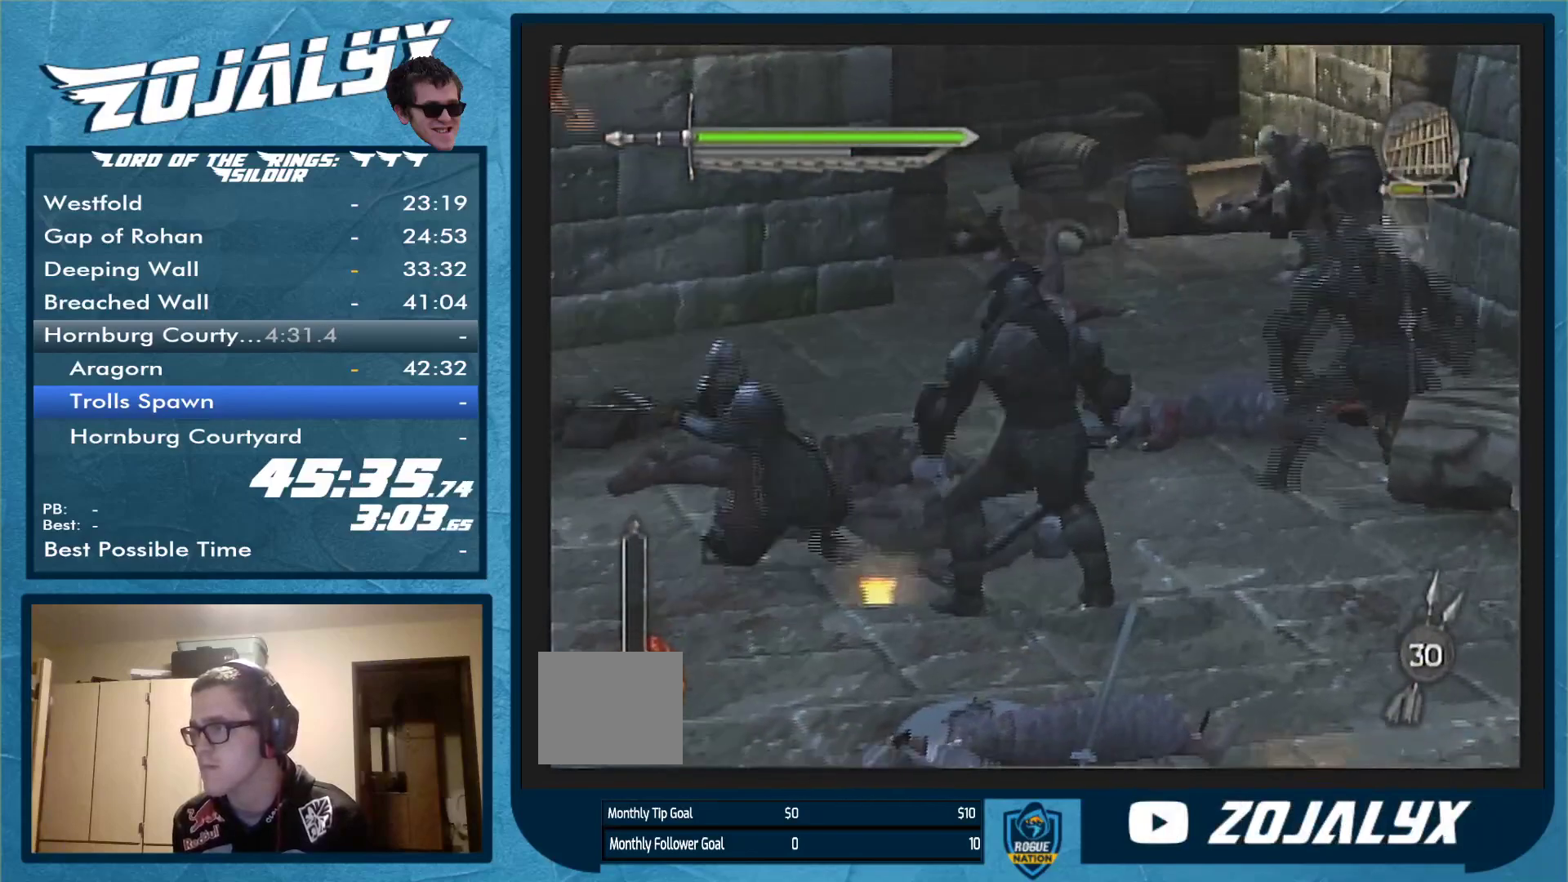
{"buttons": [], "left_stick": "right", "right_stick": "center", "events": [[33, "Y", "up"], [100, "Y", "down"], [200, "Y", "up"], [267, "Y", "down"], [367, "Y", "up"], [367, "left_stick", "right"]]}
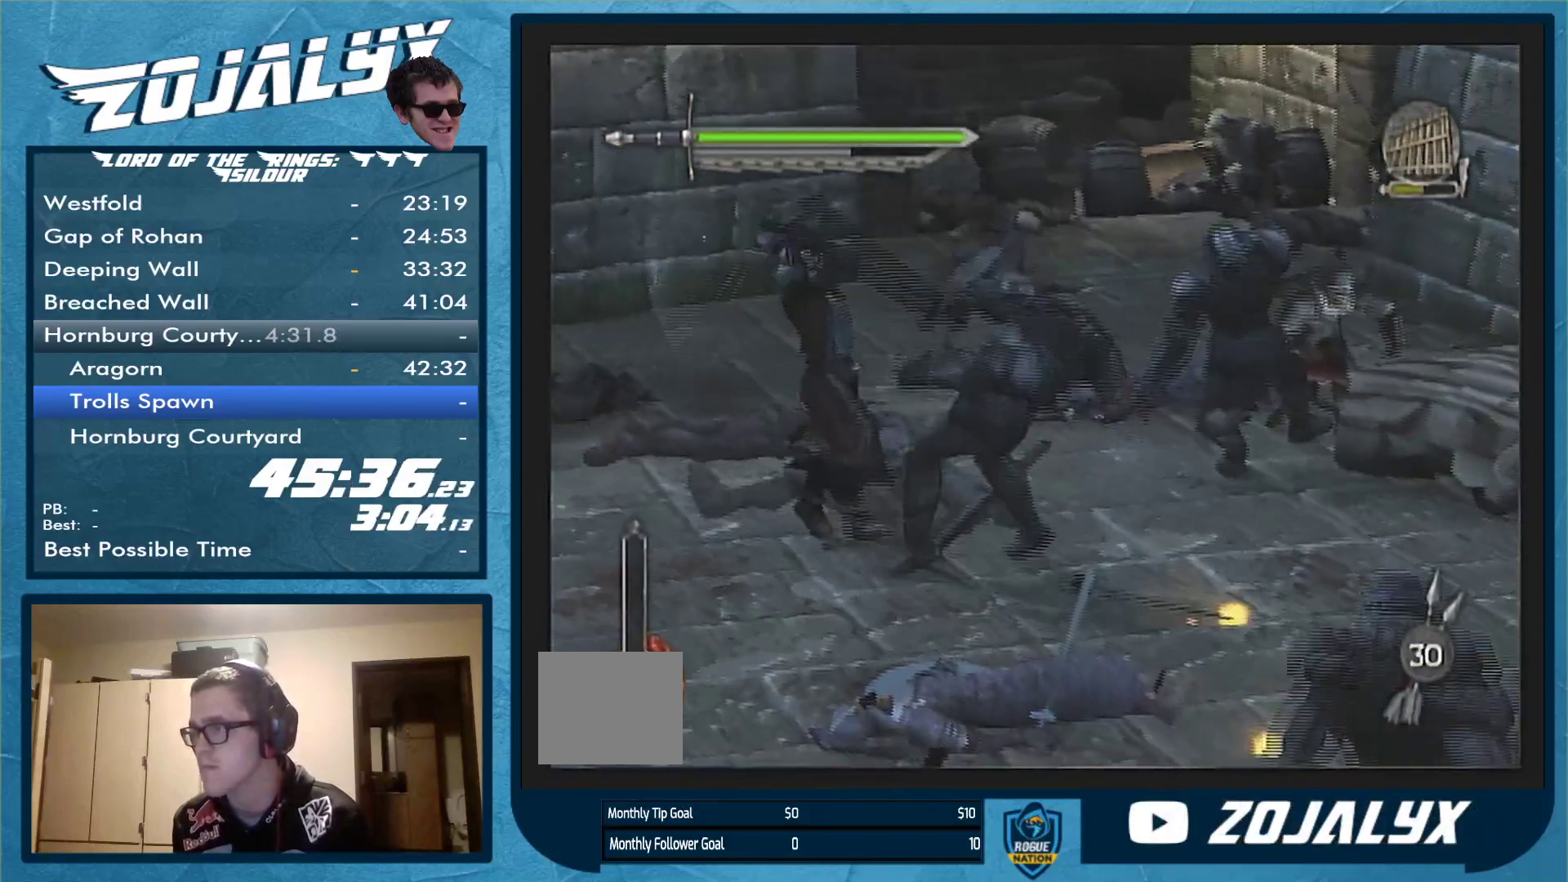
{"buttons": [], "left_stick": "up-right", "right_stick": "center"}
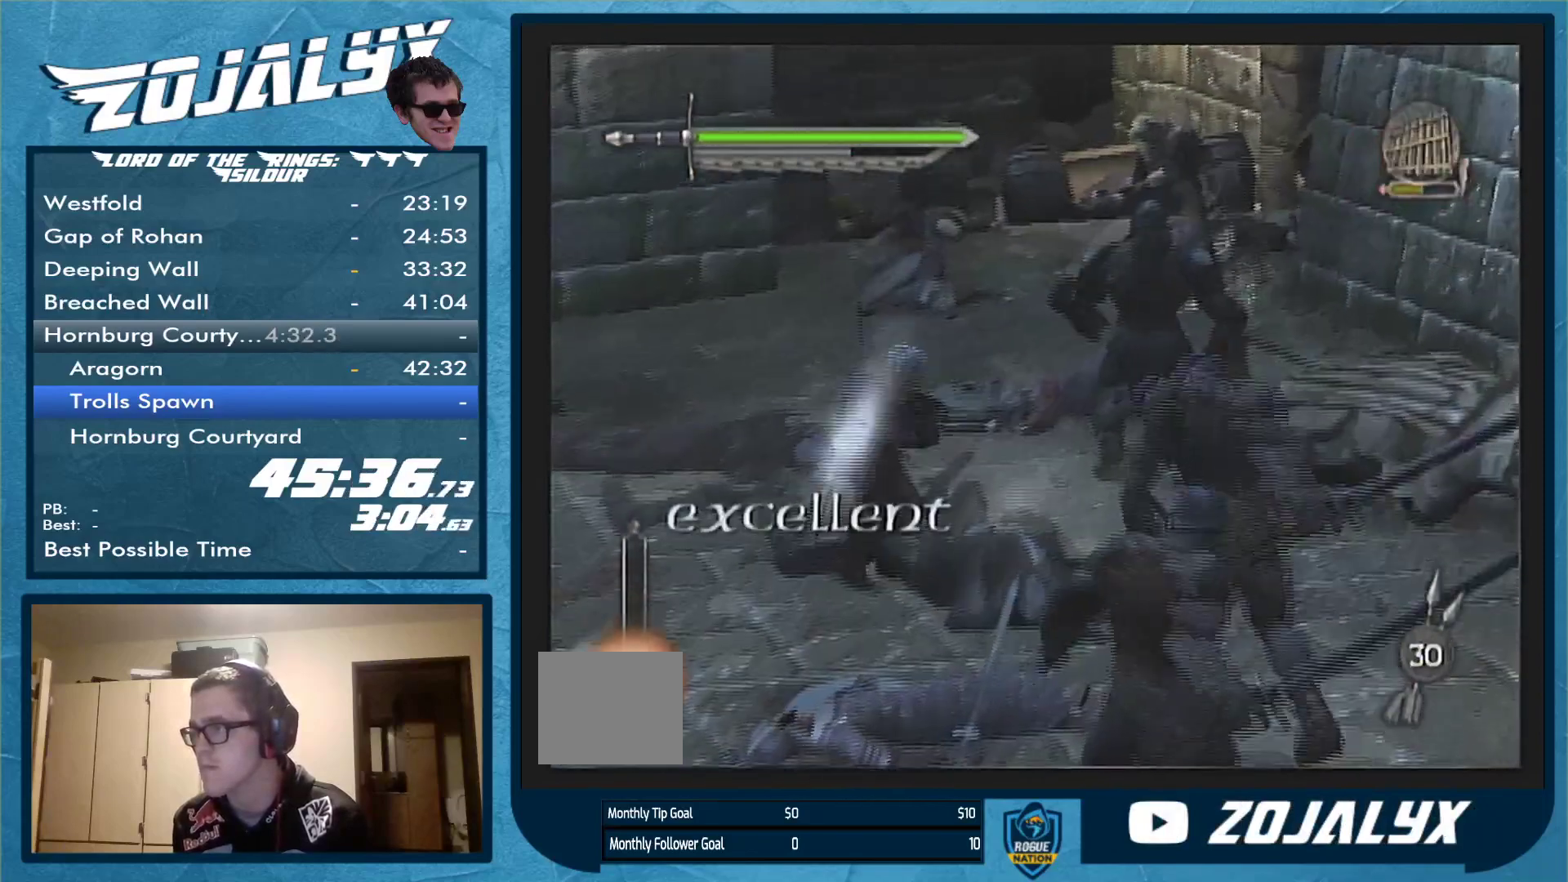
{"buttons": ["Y"], "left_stick": "up", "right_stick": "center", "events": [[100, "Y", "down"], [200, "Y", "up"], [300, "Y", "down"], [400, "Y", "up"], [467, "Y", "down"], [467, "left_stick", "up"]]}
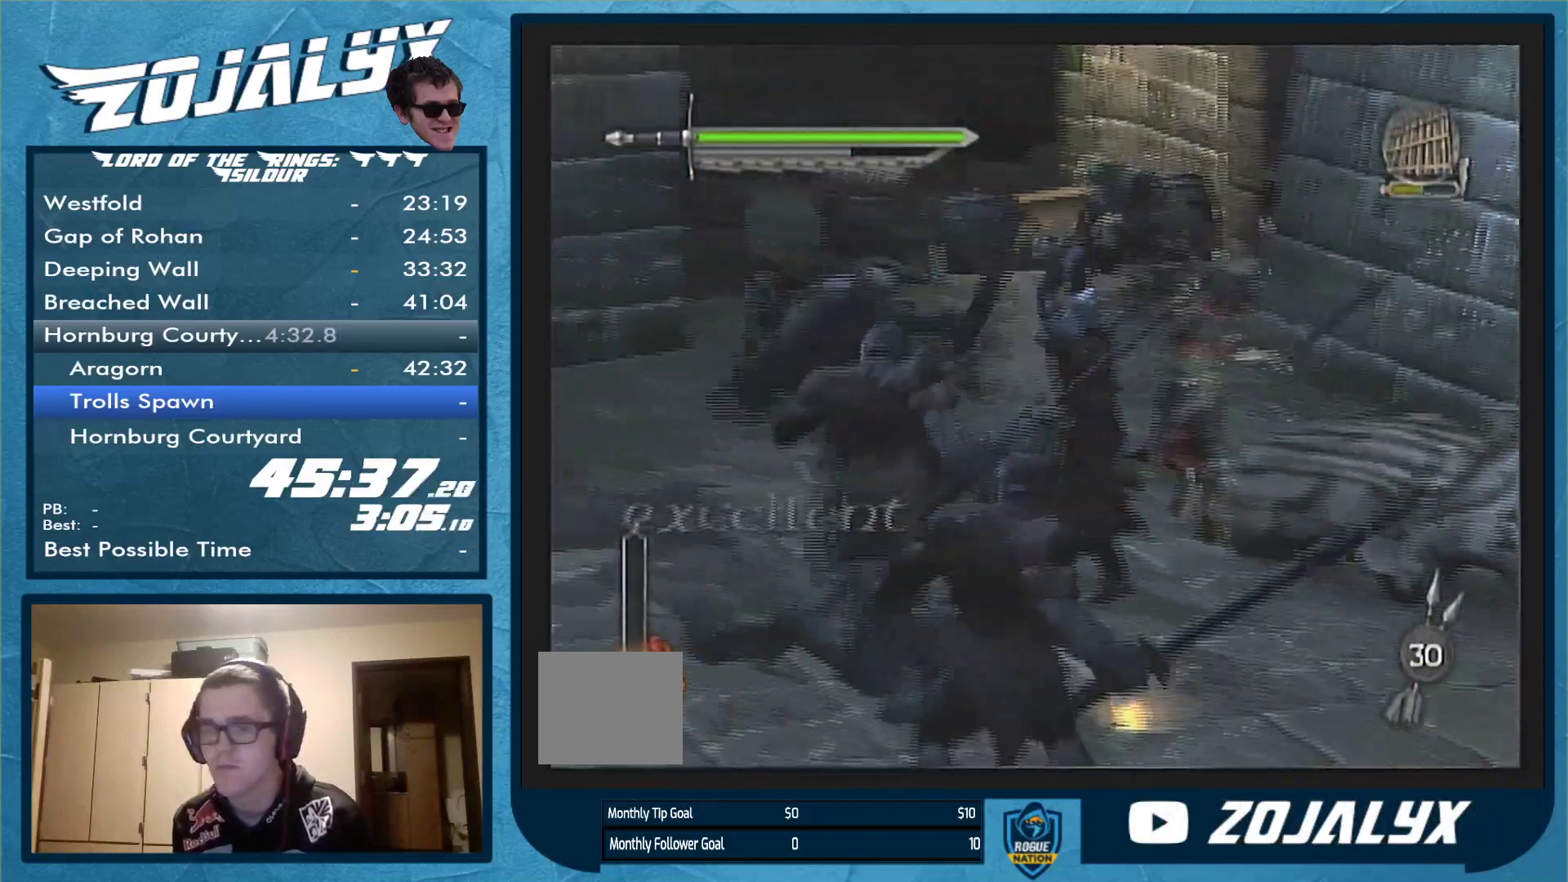
{"buttons": [], "left_stick": "right", "right_stick": "center", "events": [[100, "Y", "up"], [167, "Y", "down"], [267, "Y", "up"], [333, "Y", "down"], [400, "left_stick", "up-right"], [433, "Y", "up"], [500, "left_stick", "right"]]}
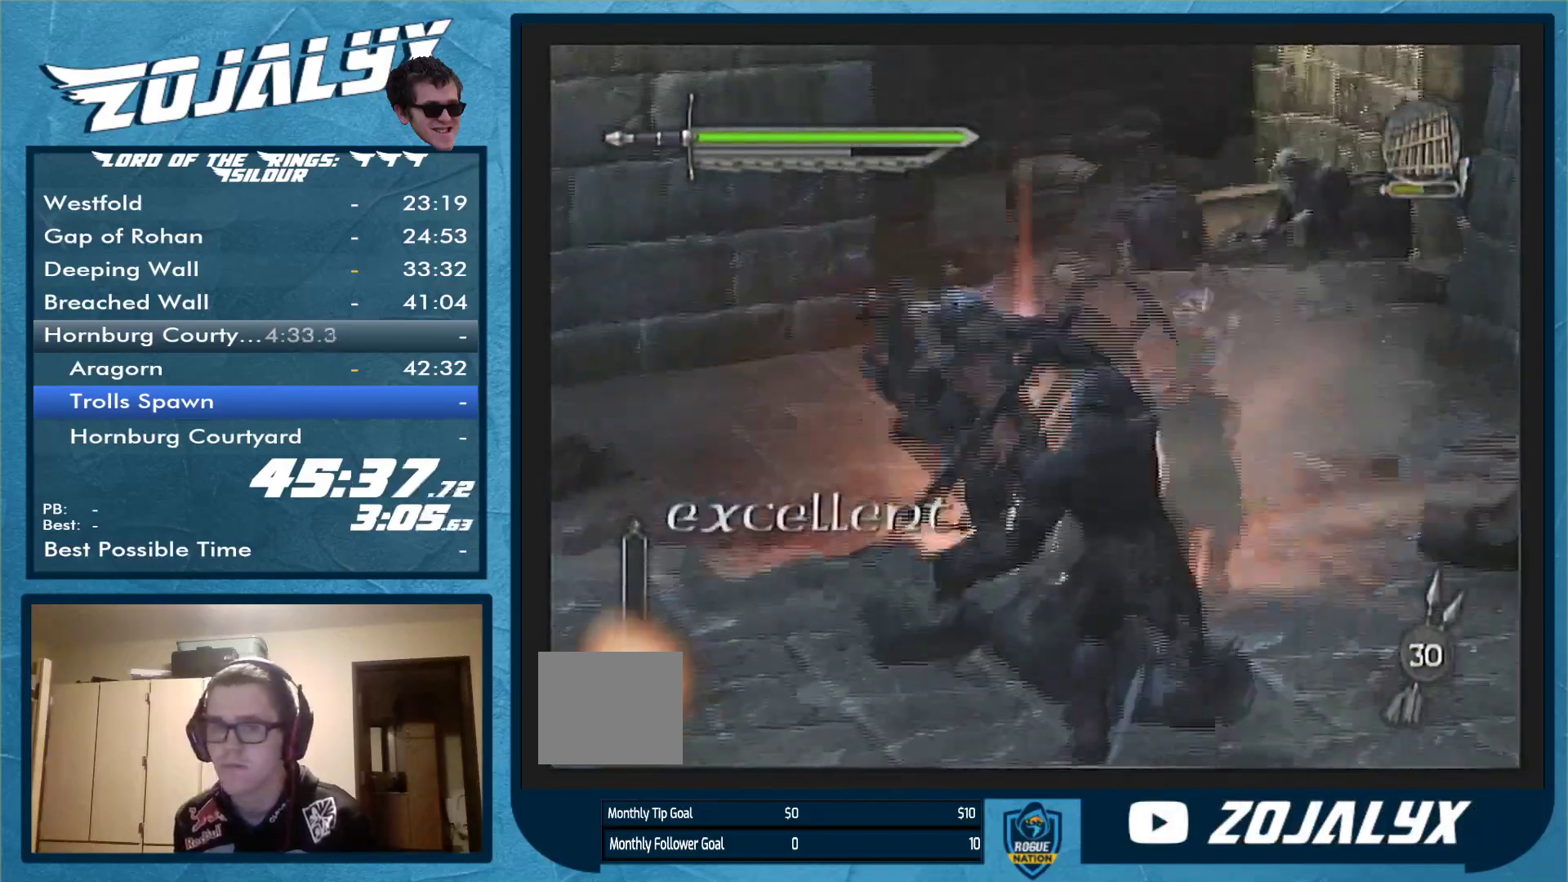
{"buttons": ["A"], "left_stick": "right", "right_stick": "center", "events": [[33, "A", "down"]]}
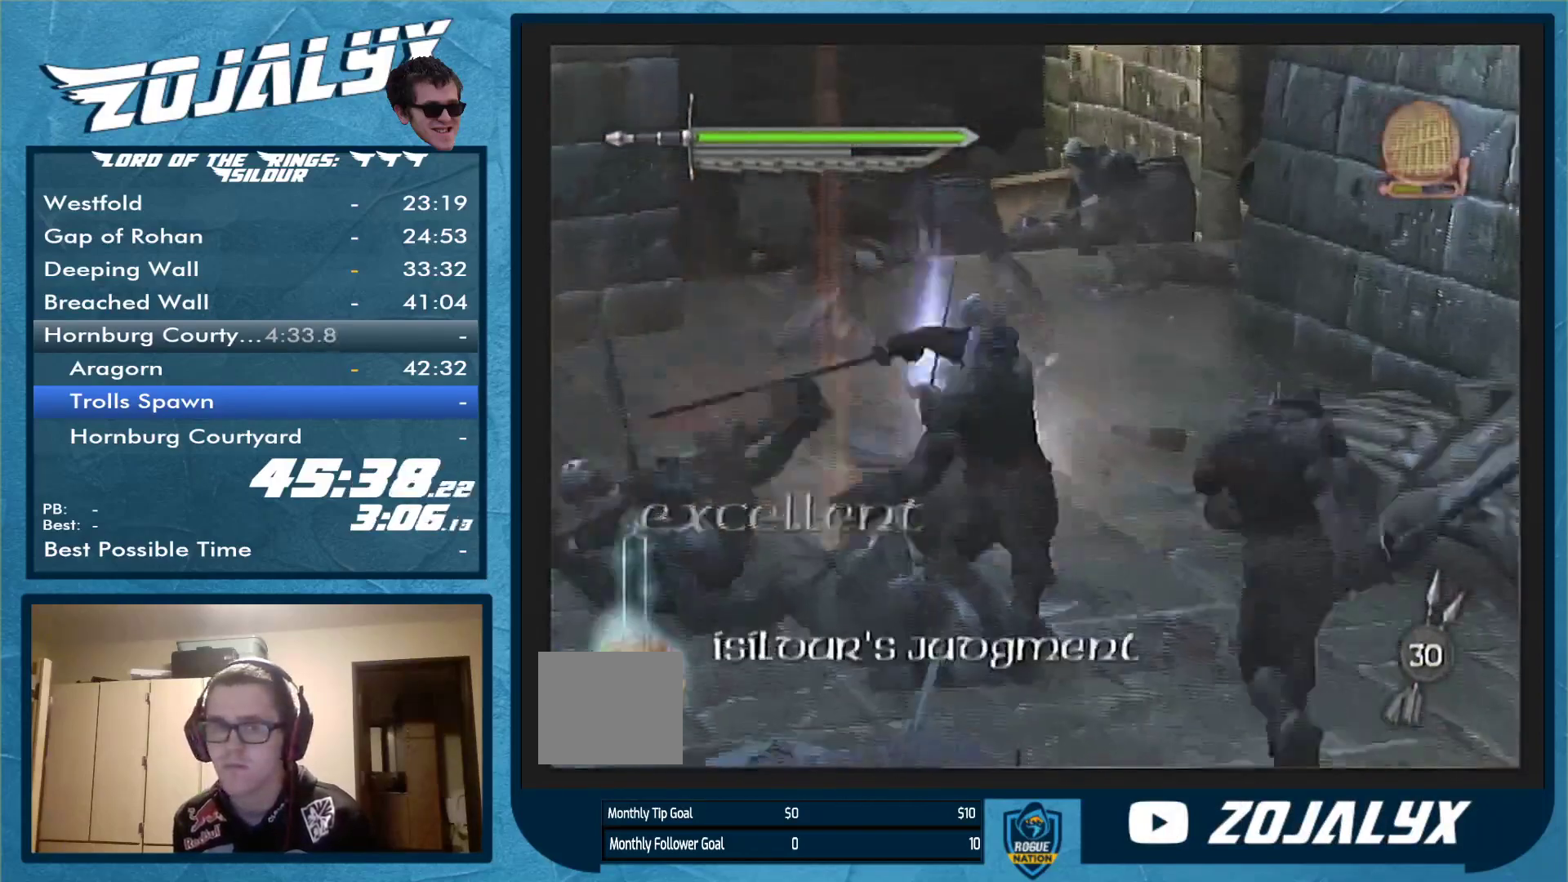
{"buttons": [], "left_stick": "right", "right_stick": "center", "events": [[33, "A", "up"], [100, "A", "down"], [233, "A", "up"], [300, "A", "down"], [367, "A", "up"]]}
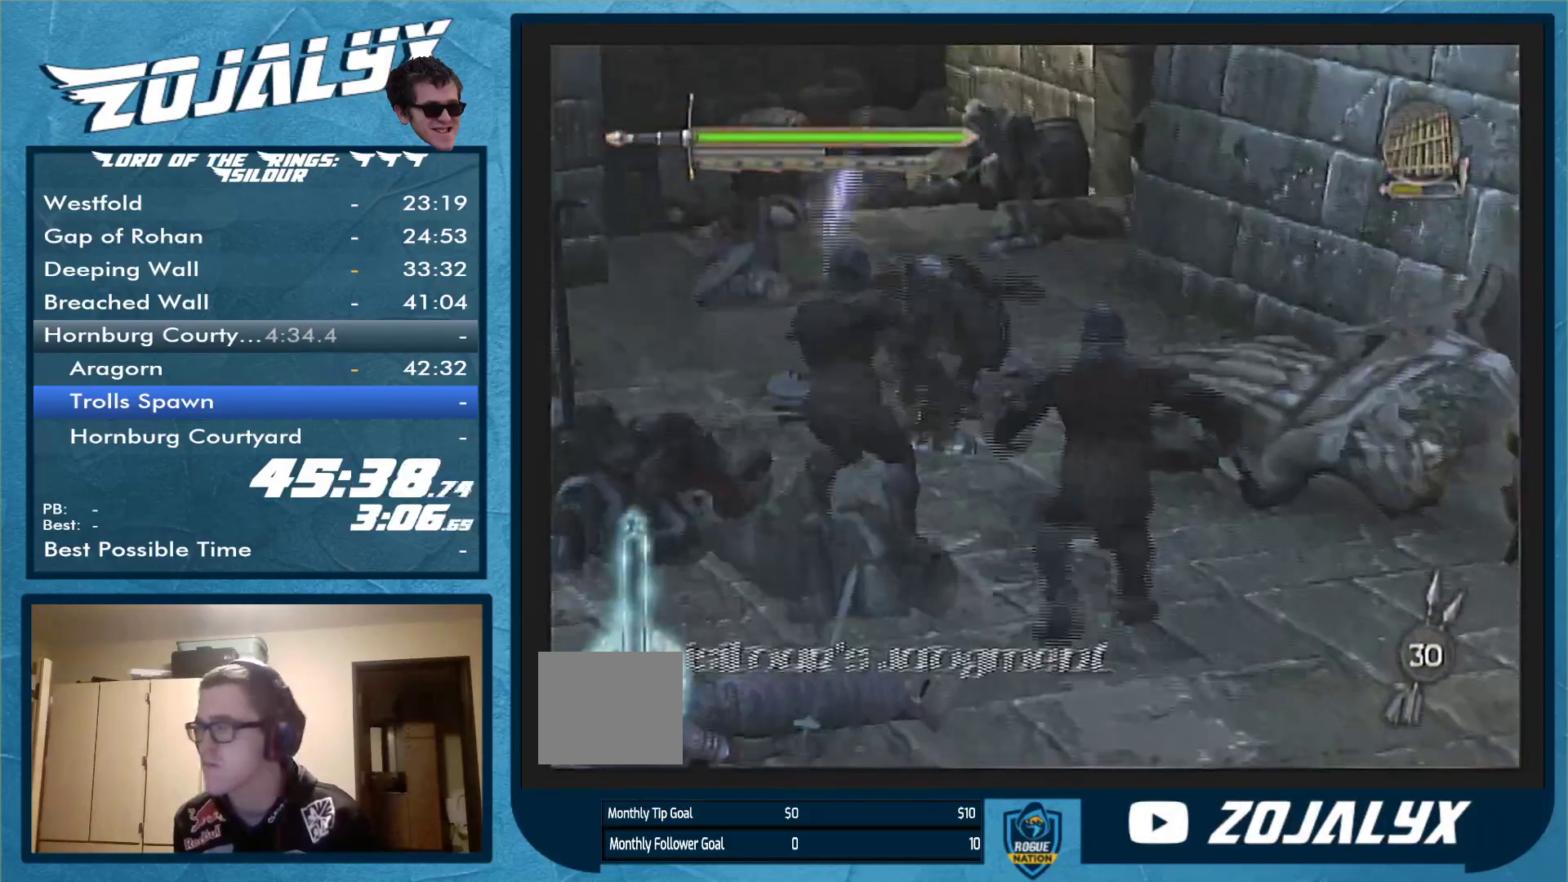
{"buttons": ["A"], "left_stick": "down-right", "right_stick": "center", "events": [[100, "Y", "down"], [167, "left_stick", "down-right"], [200, "Y", "up"], [400, "A", "down"], [433, "A", "up"], [467, "A", "down"]]}
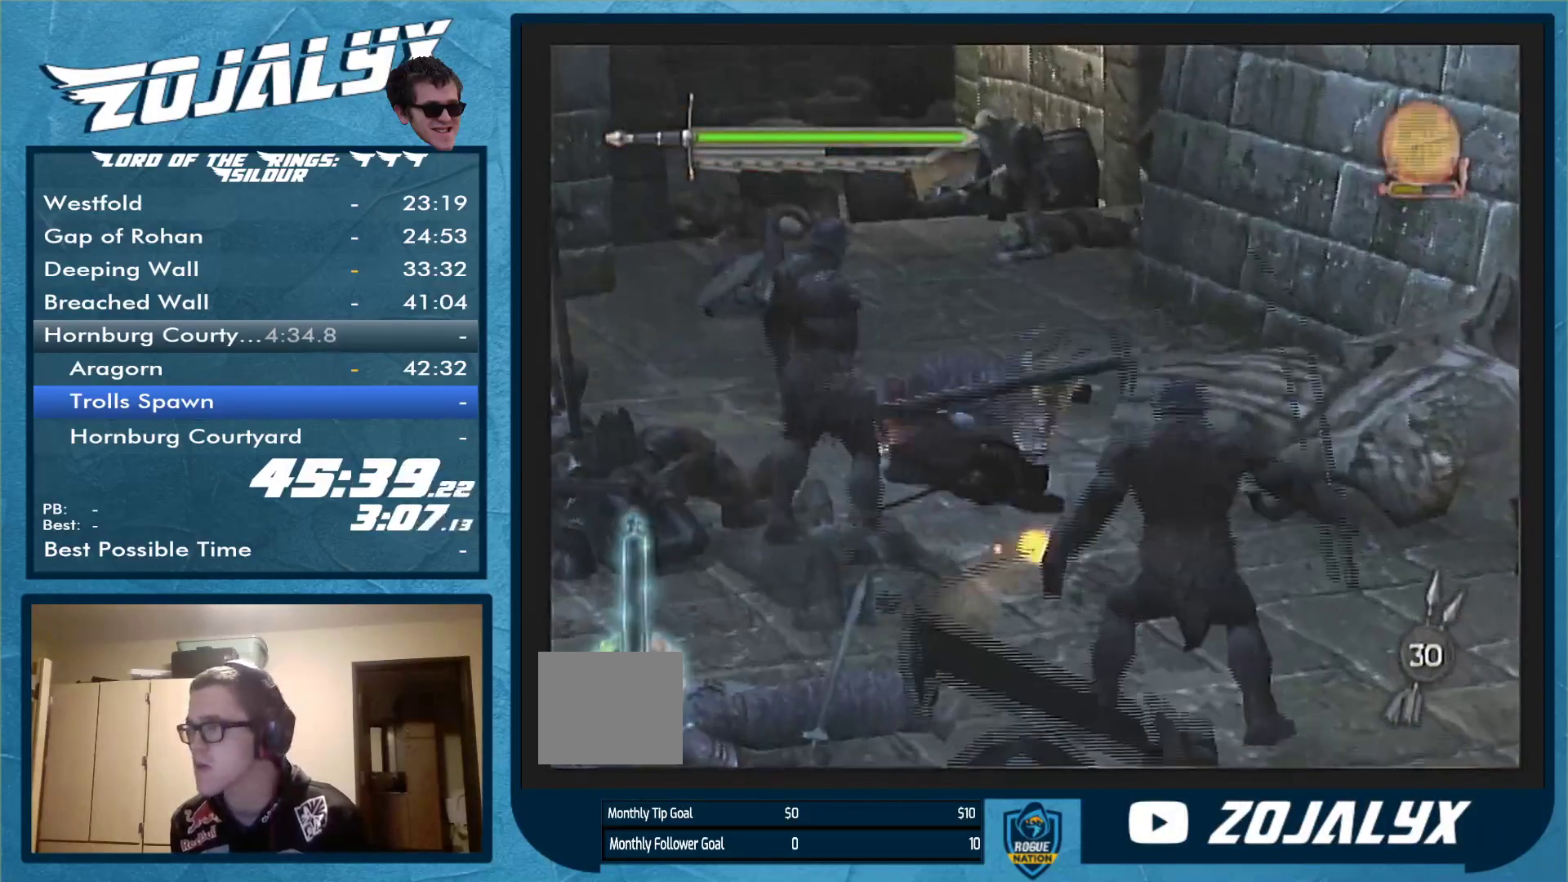
{"buttons": ["A"], "left_stick": "down-left", "right_stick": "center", "events": [[100, "A", "up"], [133, "left_stick", "center"], [167, "A", "down"], [267, "A", "up"], [267, "left_stick", "down"], [367, "A", "down"], [367, "left_stick", "down-left"], [433, "A", "up"], [467, "A", "down"]]}
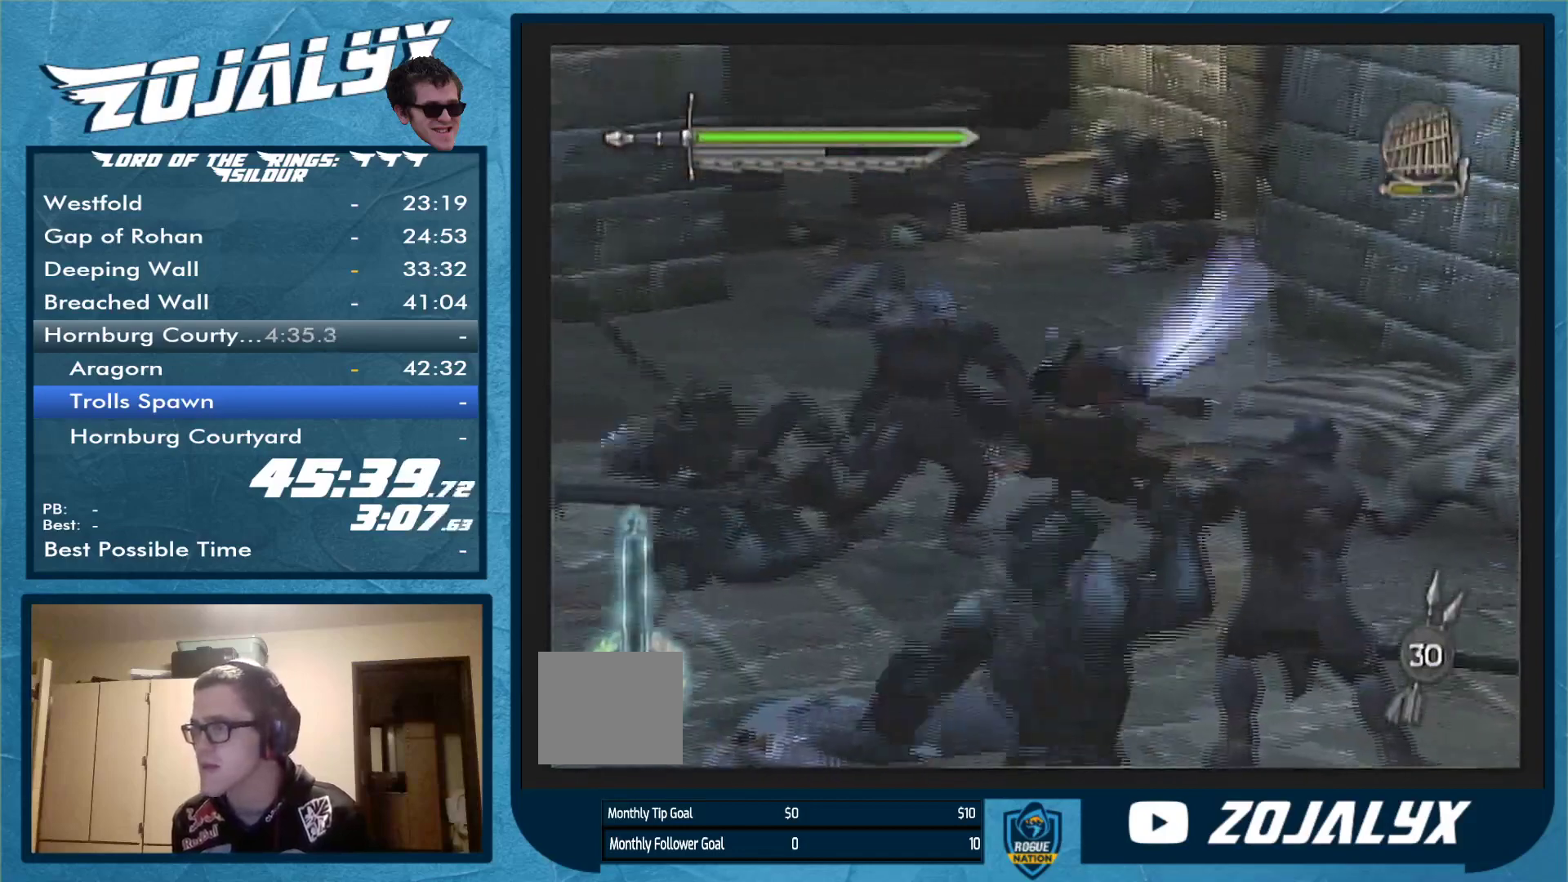
{"buttons": [], "left_stick": "left", "right_stick": "center", "events": [[100, "A", "up"], [167, "A", "down"], [267, "A", "up"], [400, "left_stick", "left"]]}
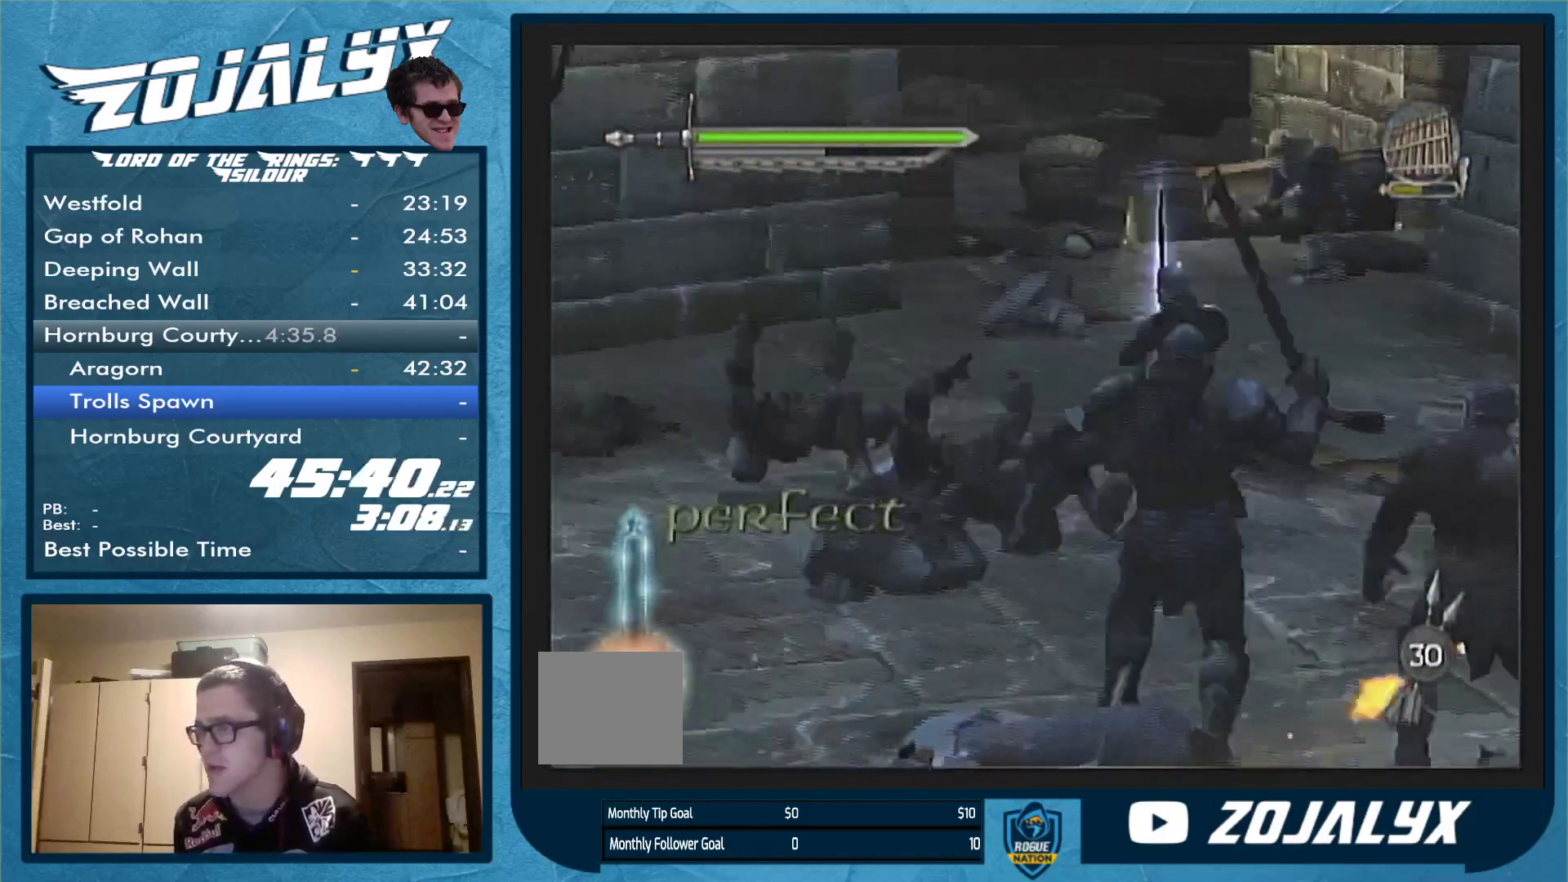
{"buttons": [], "left_stick": "down", "right_stick": "center", "events": [[100, "left_stick", "down-left"], [233, "left_stick", "down"], [367, "B", "down"], [467, "B", "up"]]}
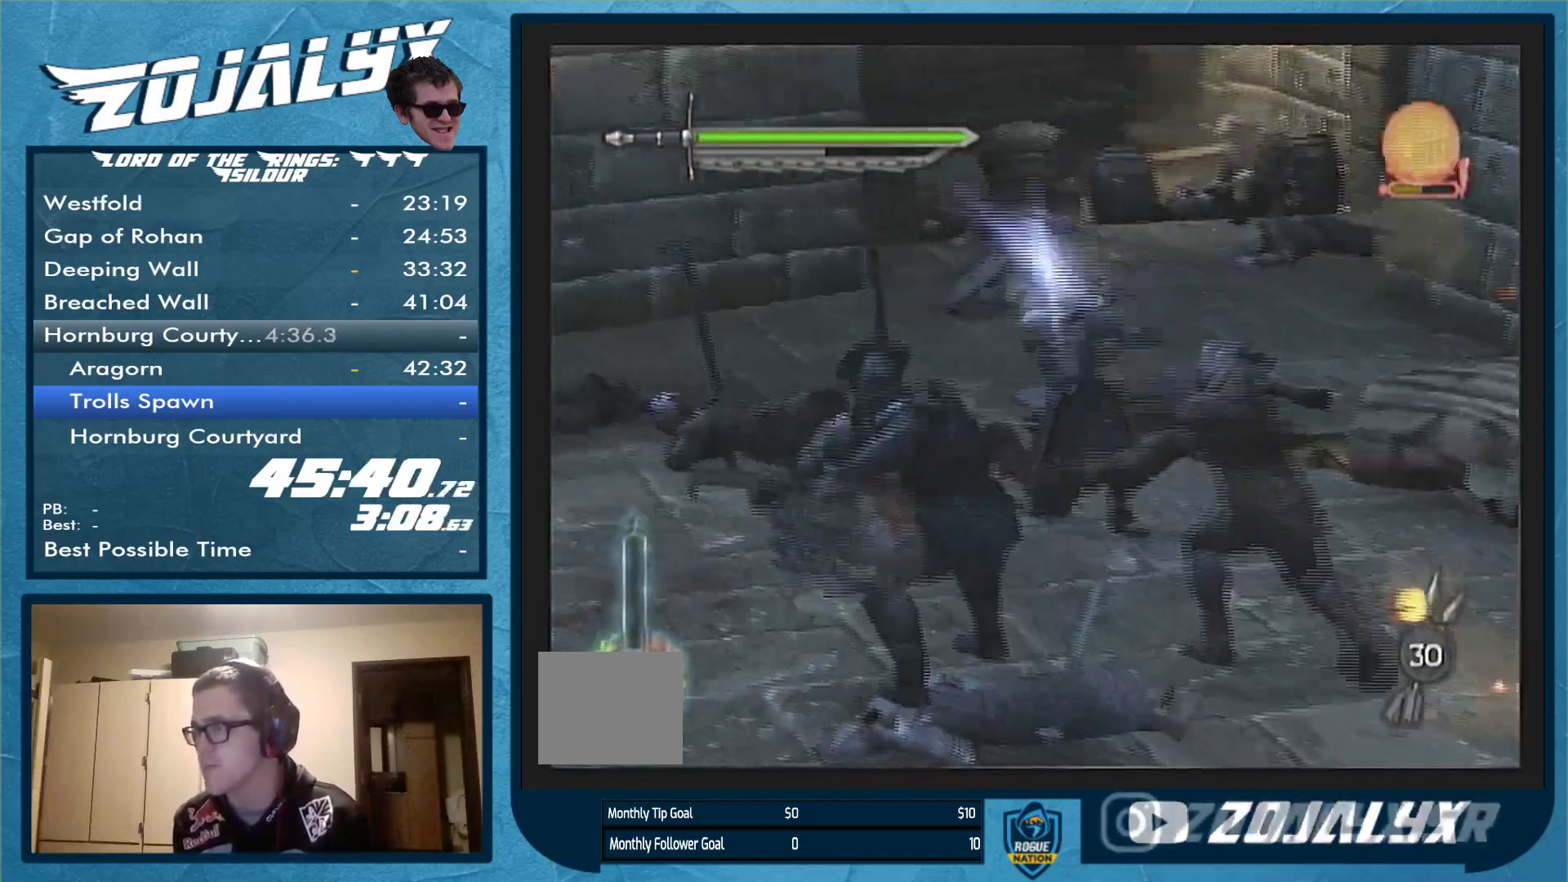
{"buttons": ["Y"], "left_stick": "down", "right_stick": "center", "events": [[133, "Y", "down"], [300, "Y", "up"], [367, "Y", "down"]]}
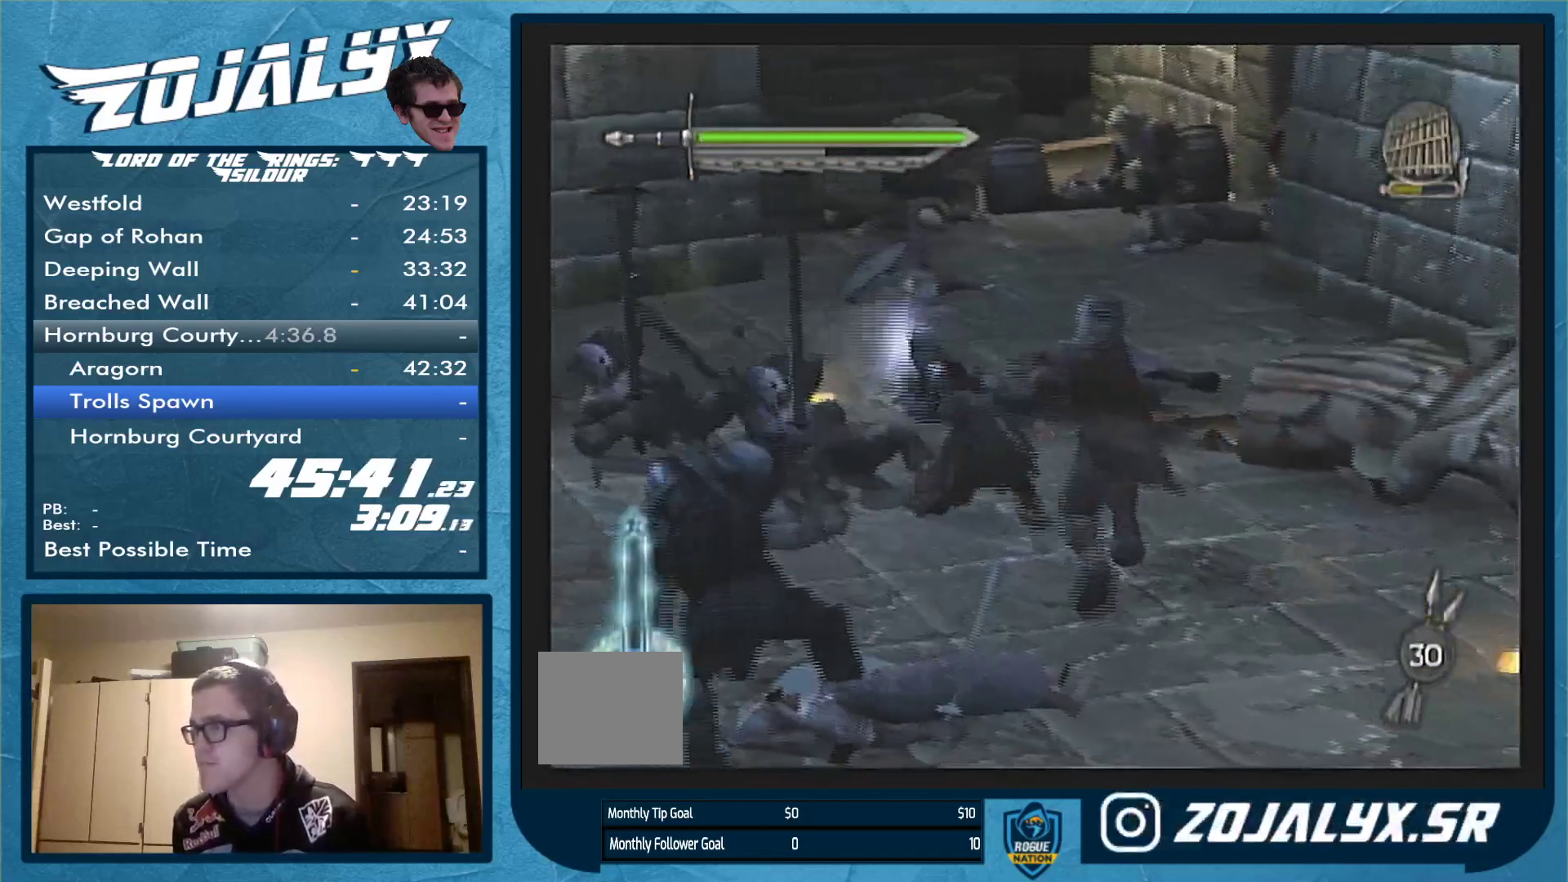
{"buttons": [], "left_stick": "down", "right_stick": "center", "events": [[433, "Y", "up"]]}
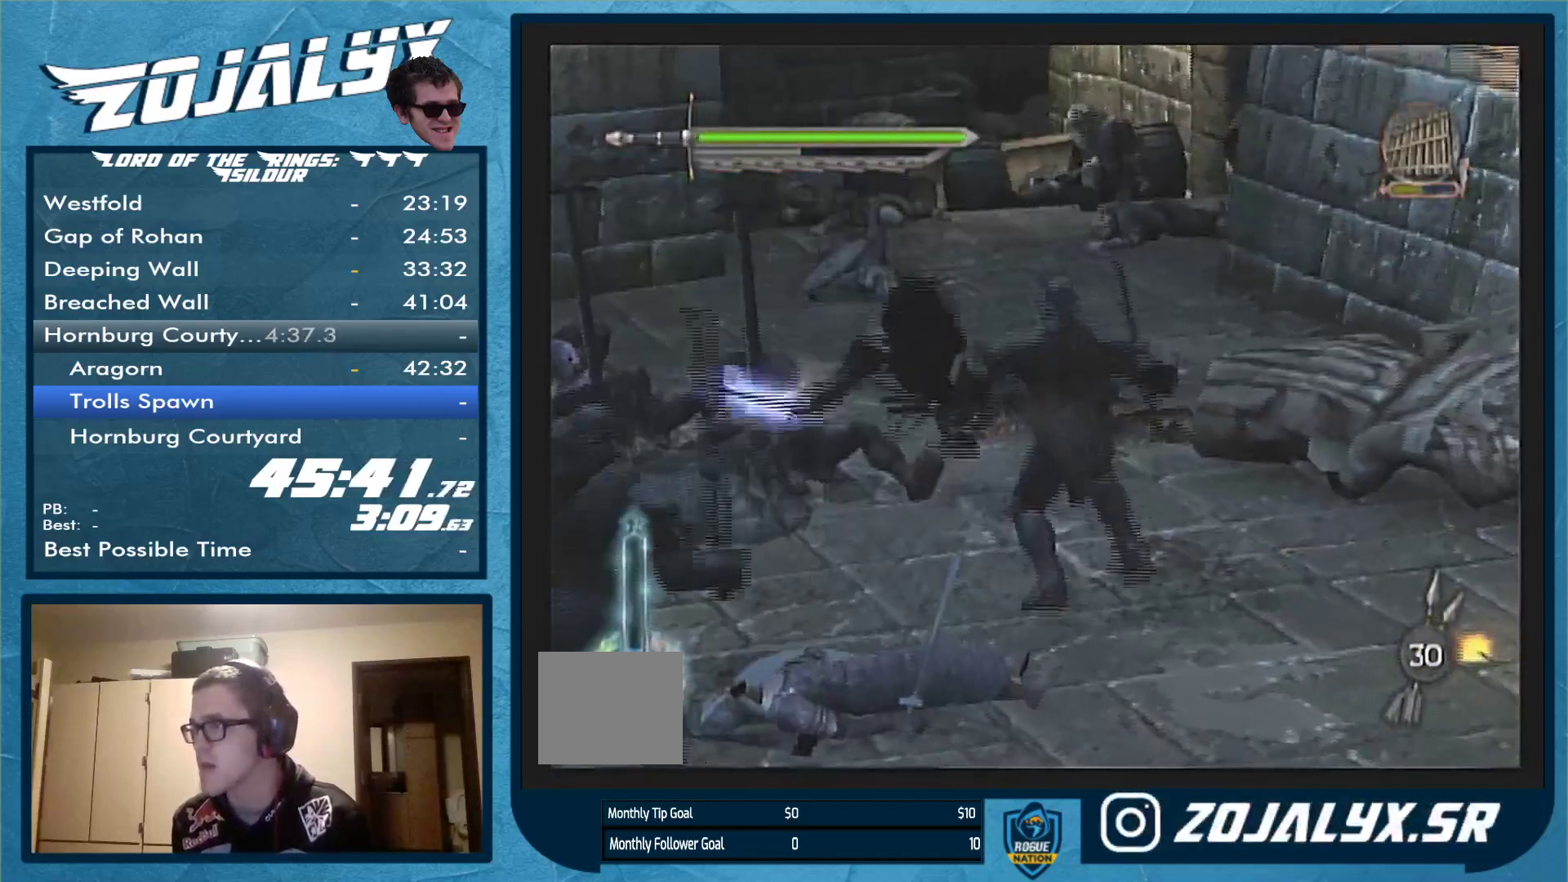
{"buttons": [], "left_stick": "down", "right_stick": "center", "events": [[200, "left_stick", "center"], [333, "left_stick", "down"]]}
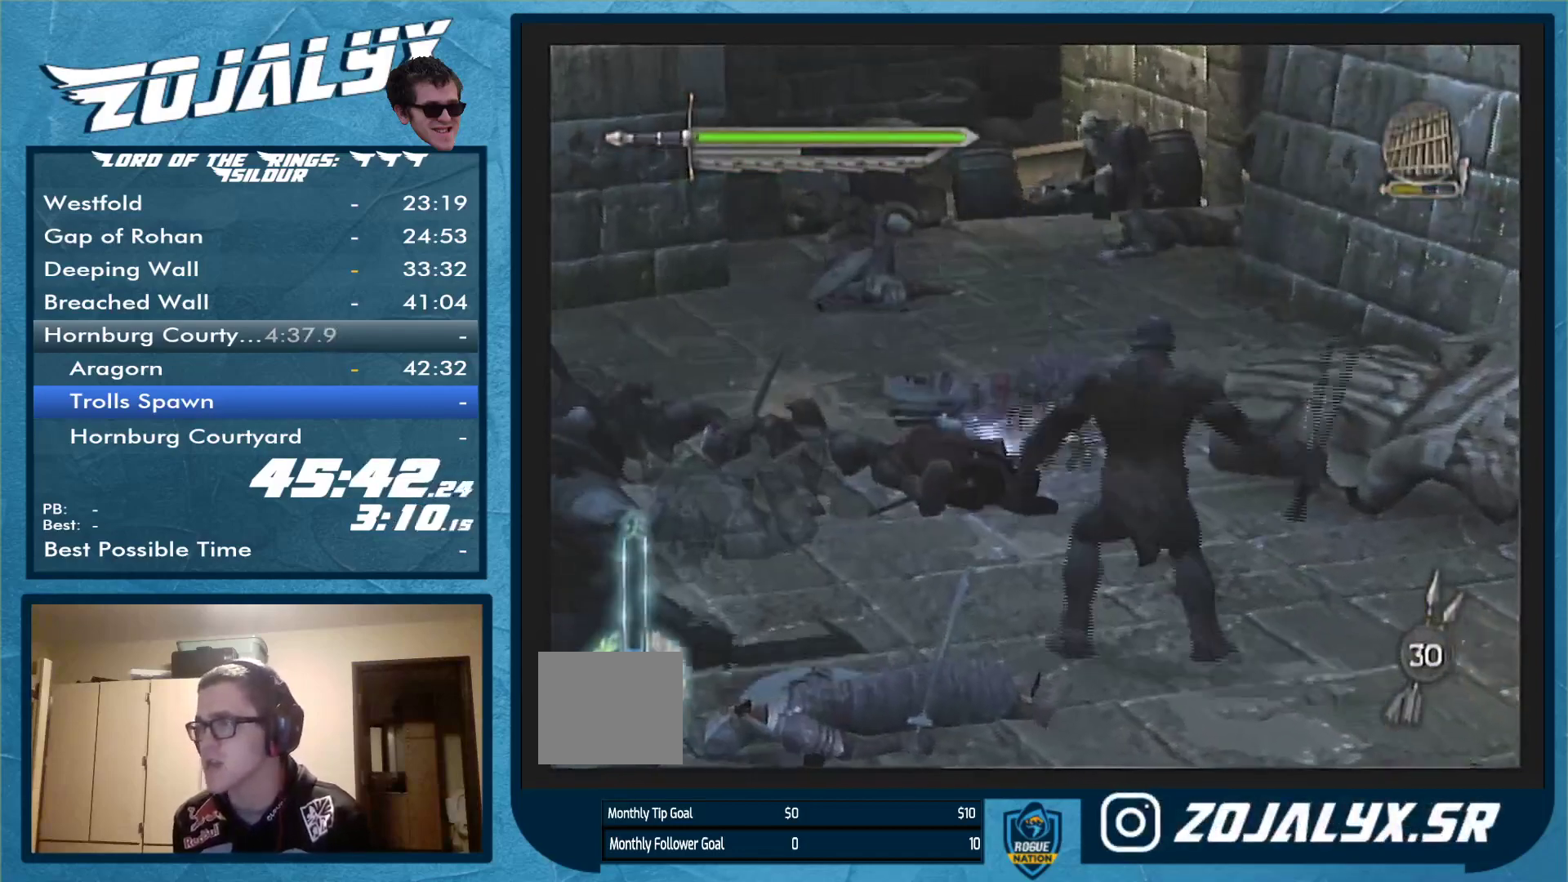
{"buttons": [], "left_stick": "down", "right_stick": "center", "events": [[67, "left_stick", "down-left"], [400, "left_stick", "down"]]}
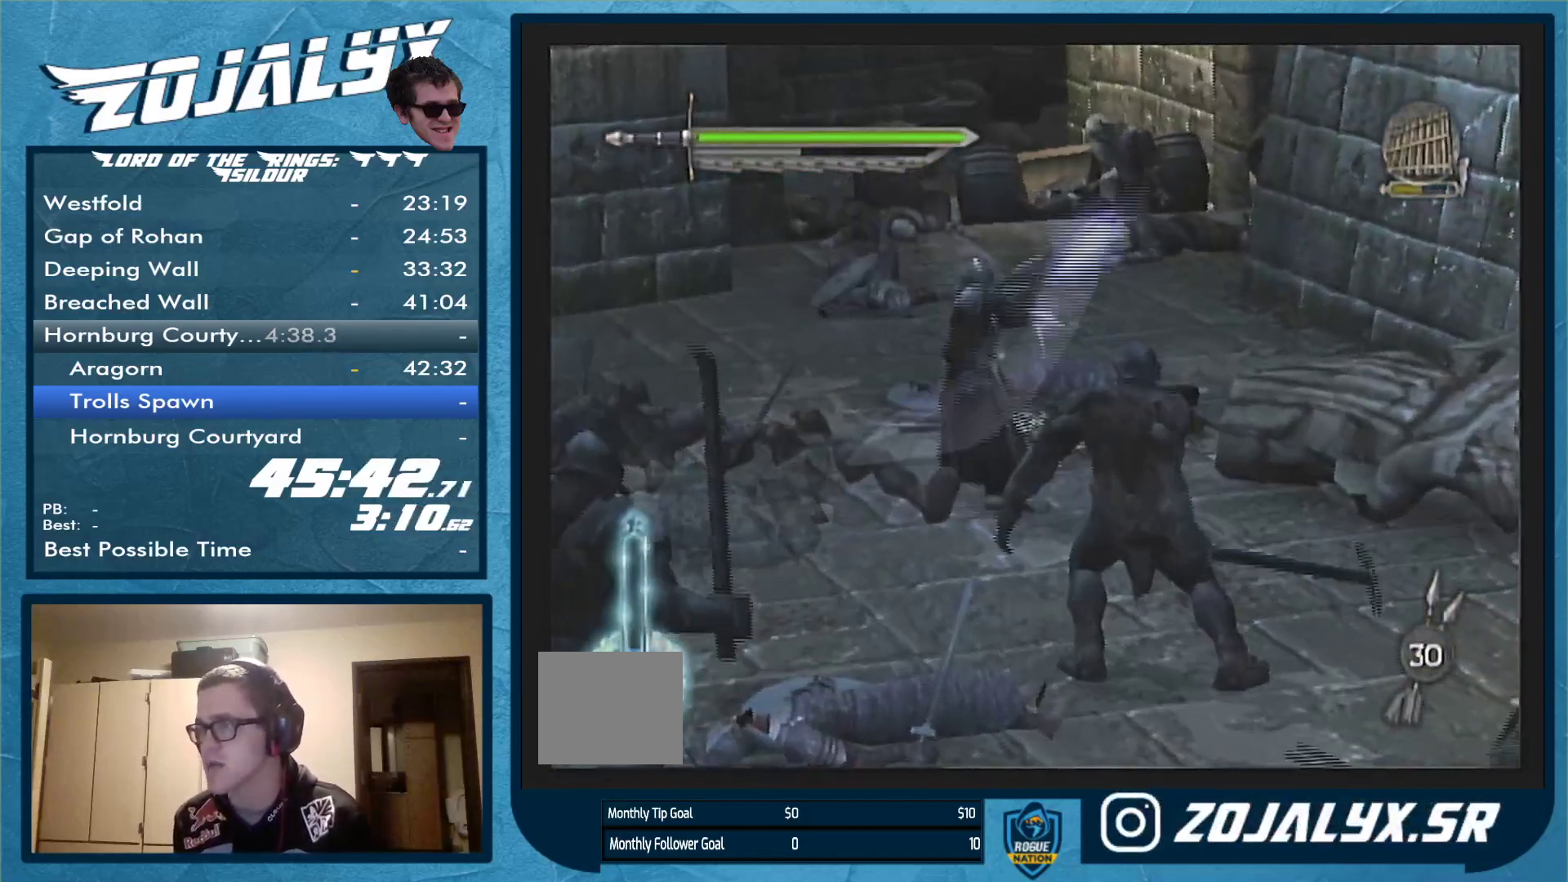
{"buttons": [], "left_stick": "down-right", "right_stick": "center", "events": [[233, "left_stick", "down-right"]]}
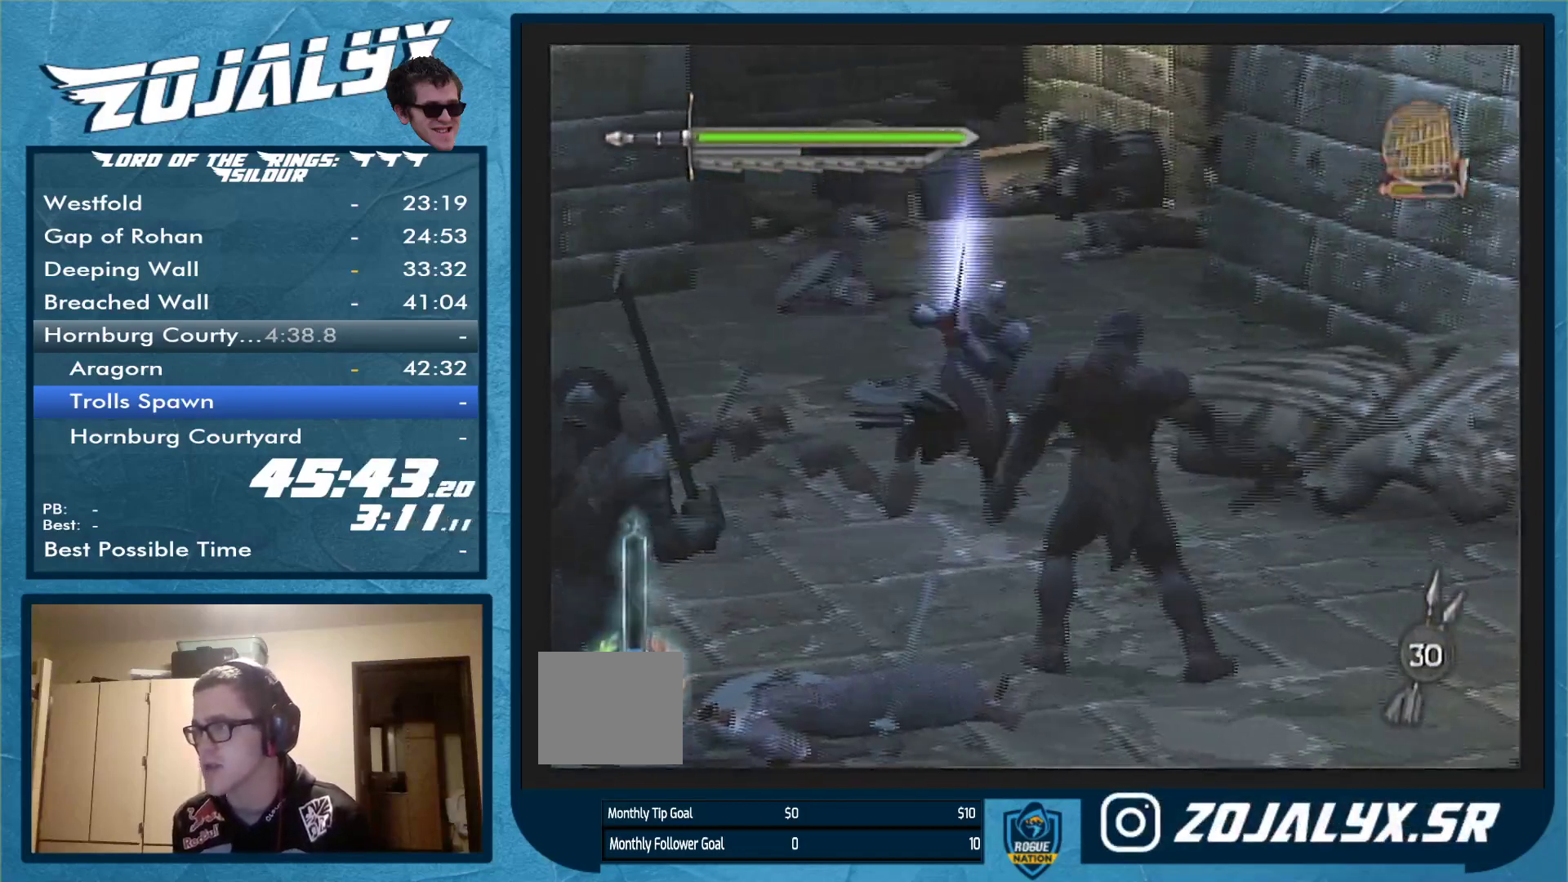
{"buttons": ["B"], "left_stick": "down-right", "right_stick": "center", "events": [[100, "B", "down"], [233, "B", "up"], [300, "B", "down"], [400, "B", "up"], [500, "B", "down"]]}
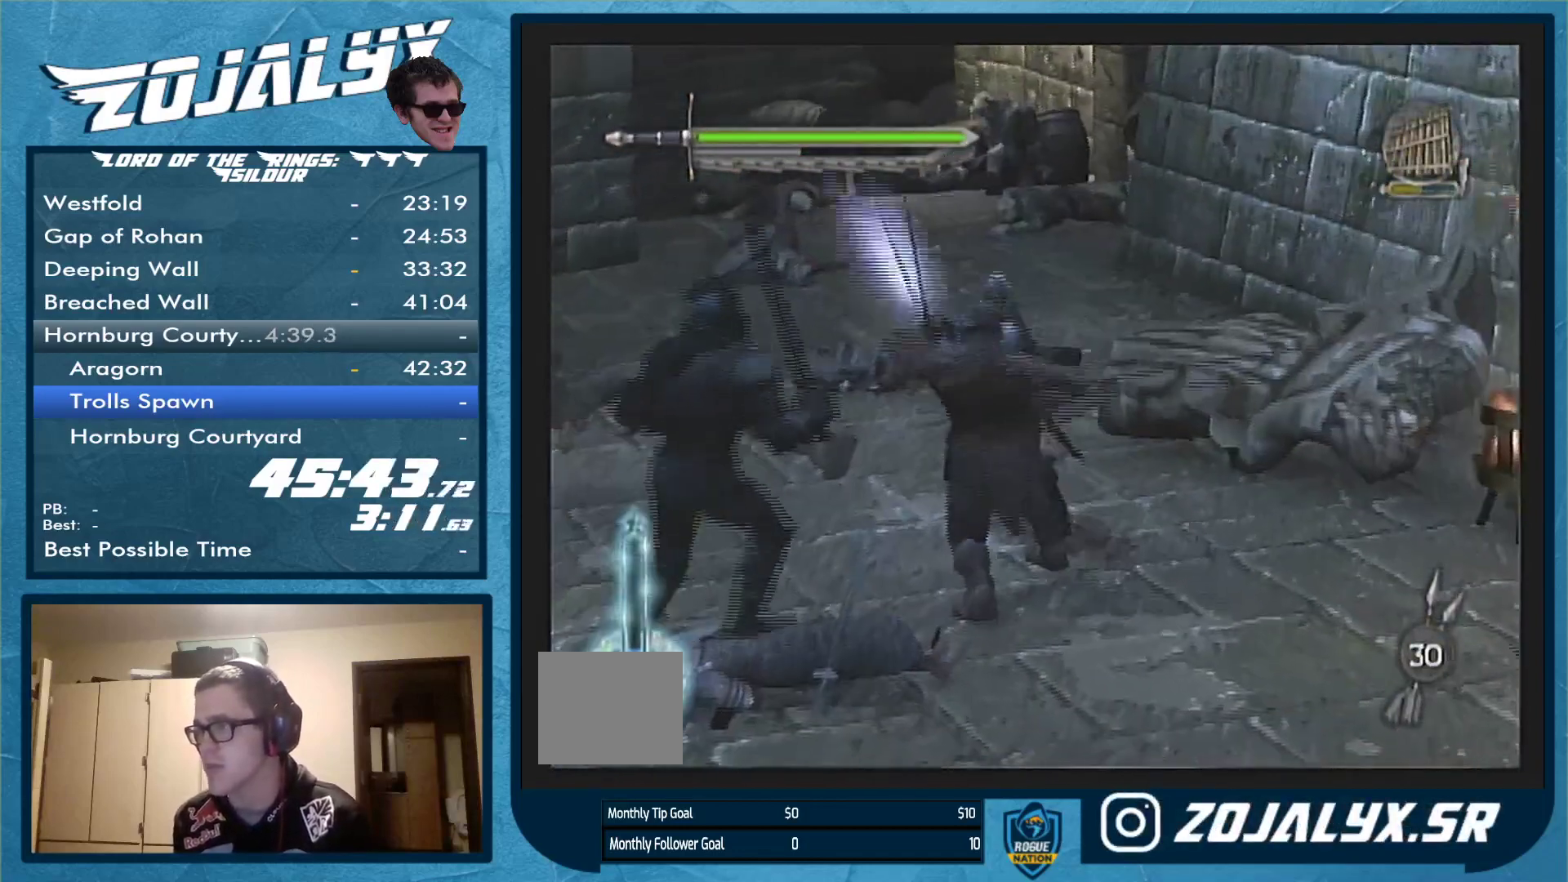
{"buttons": ["Y"], "left_stick": "down-right", "right_stick": "center", "events": [[100, "B", "up"], [267, "Y", "down"]]}
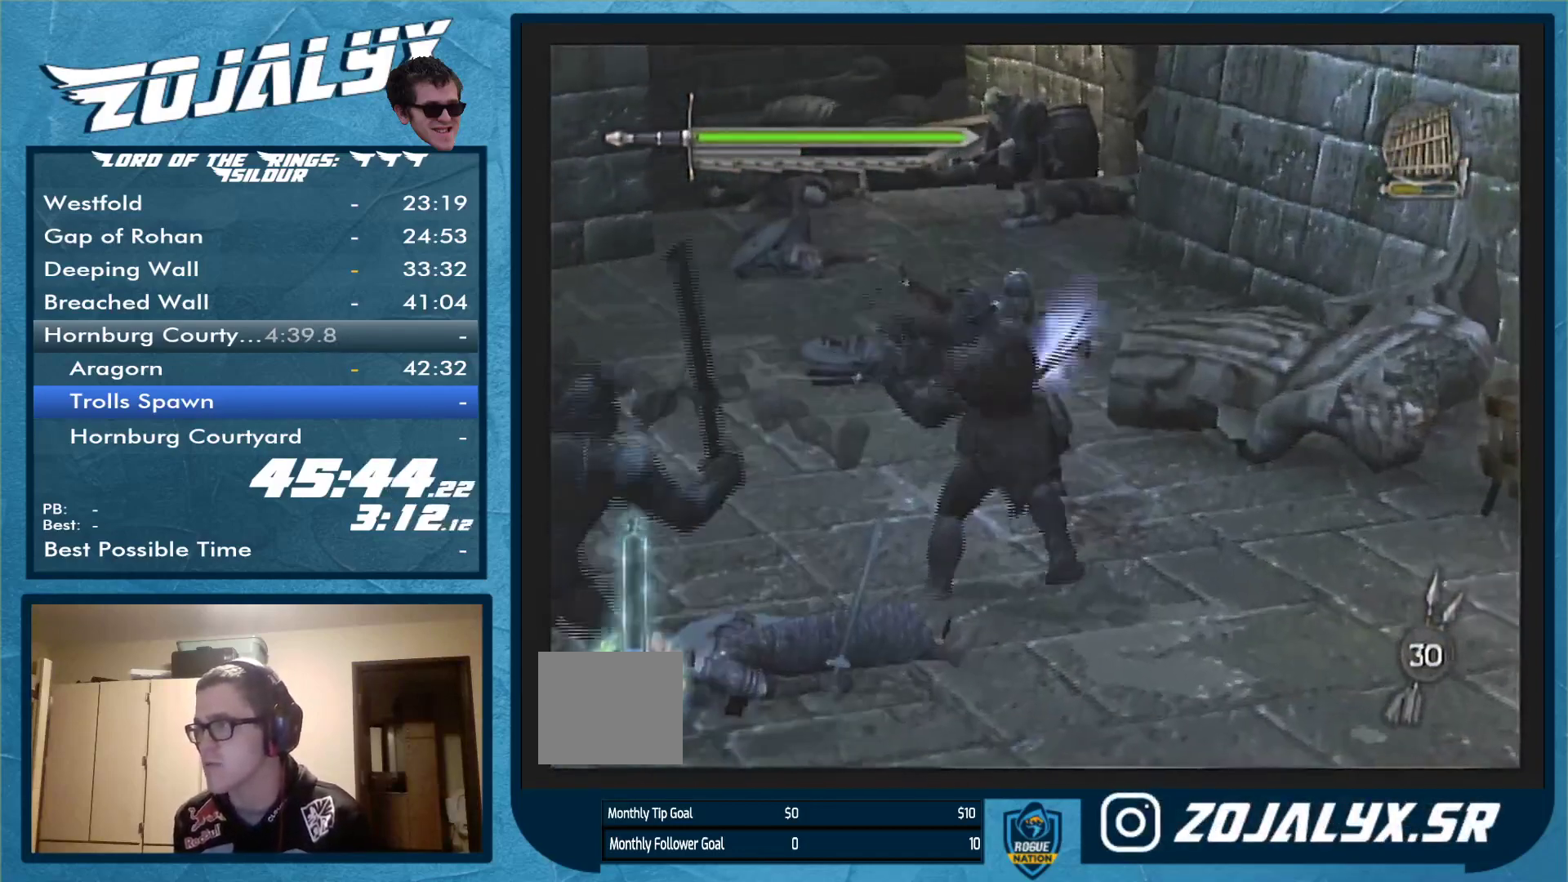
{"buttons": ["Y"], "left_stick": "down-right", "right_stick": "center", "events": []}
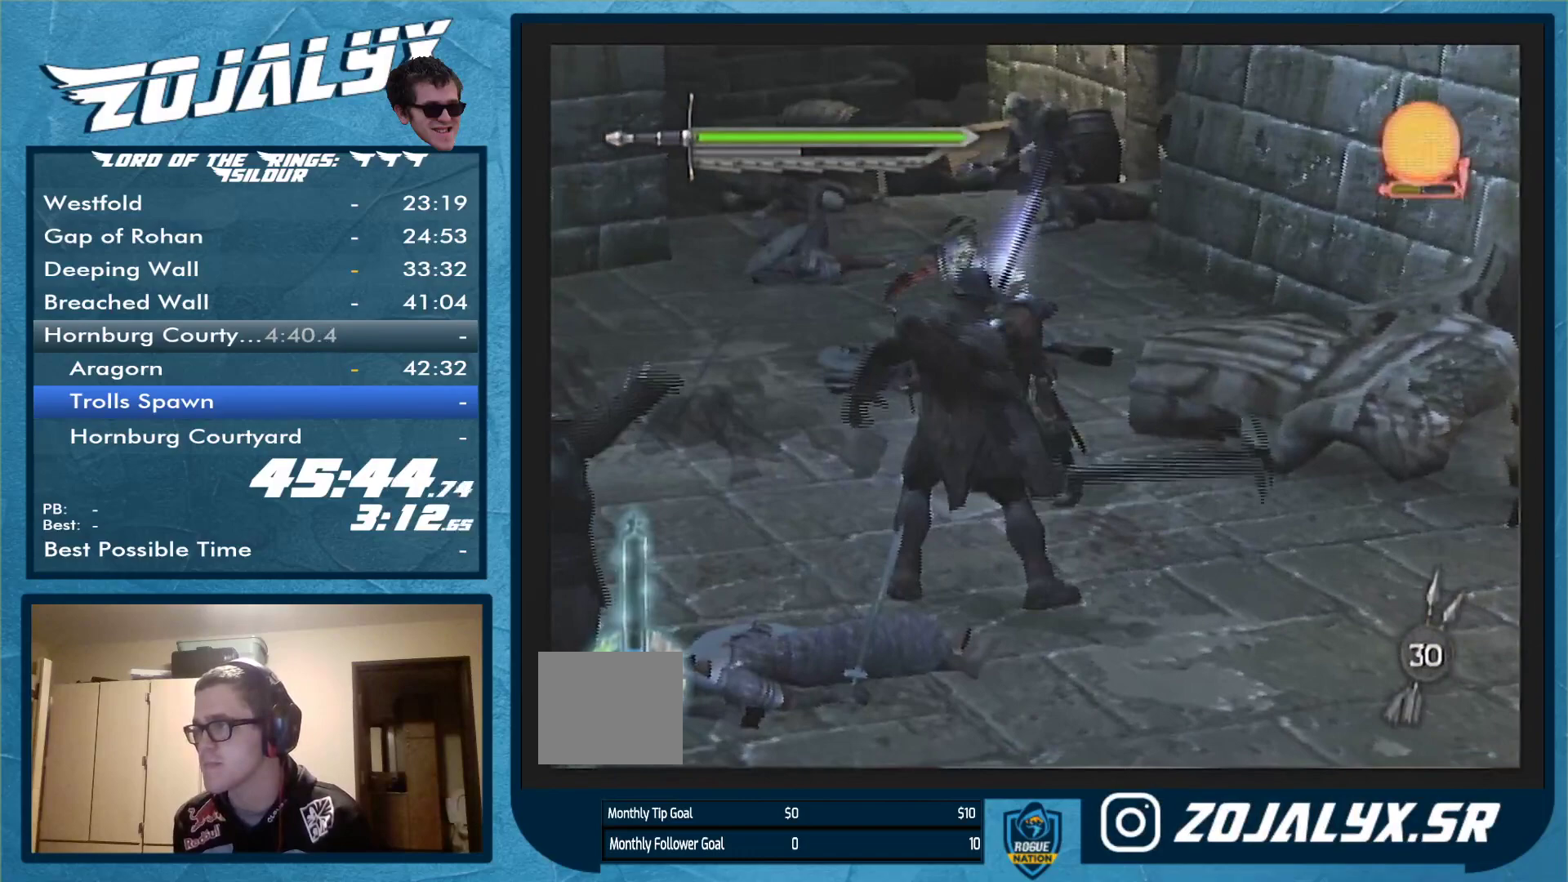
{"buttons": [], "left_stick": "down-right", "right_stick": "center", "events": [[300, "Y", "up"]]}
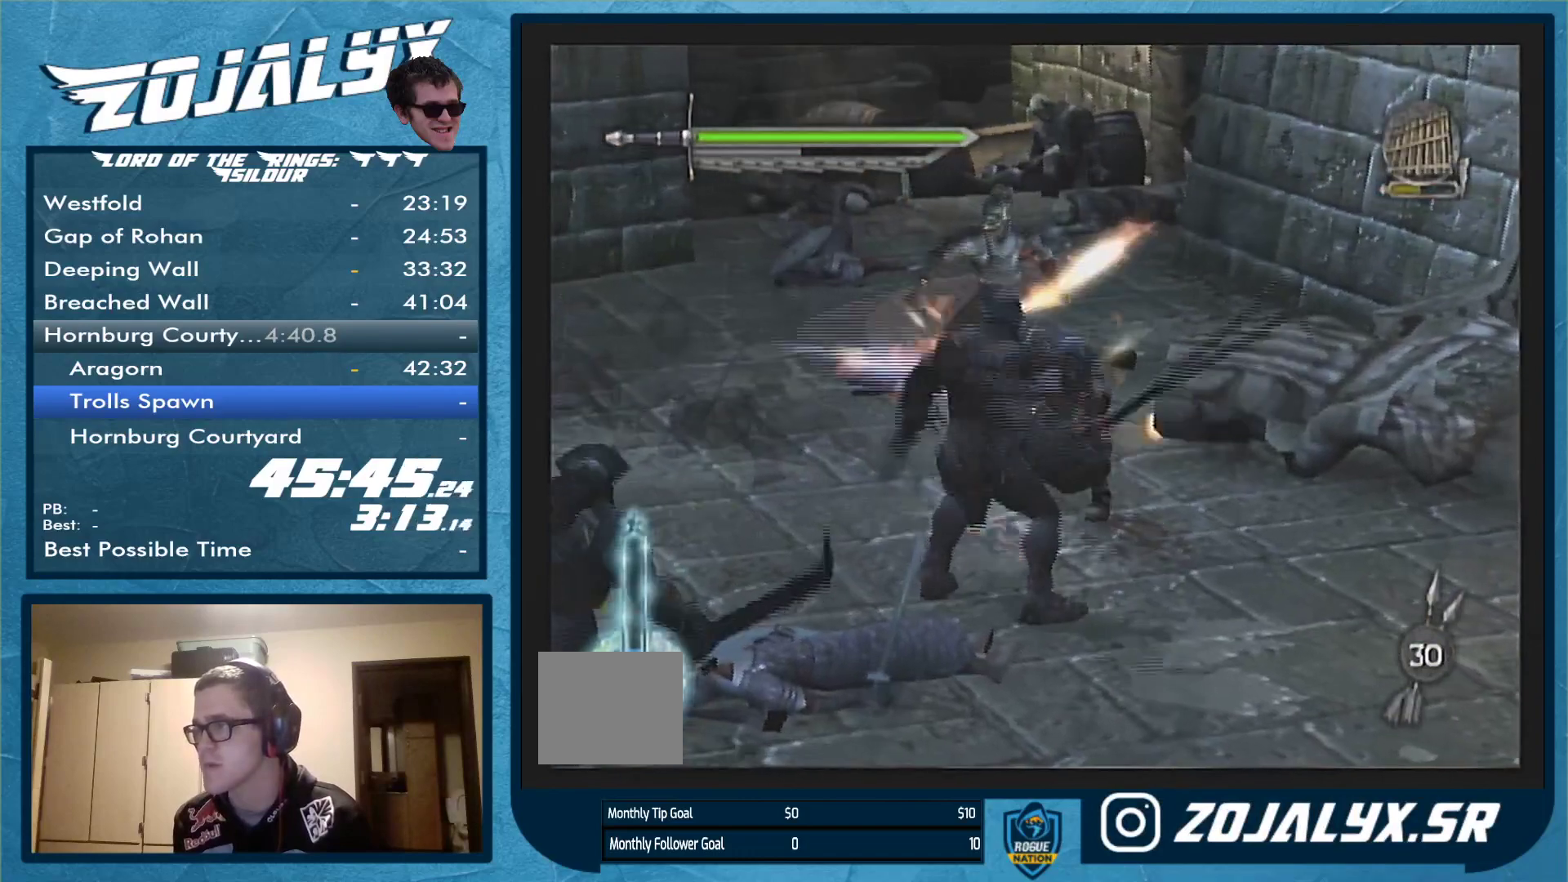
{"buttons": [], "left_stick": "down-right", "right_stick": "center", "events": []}
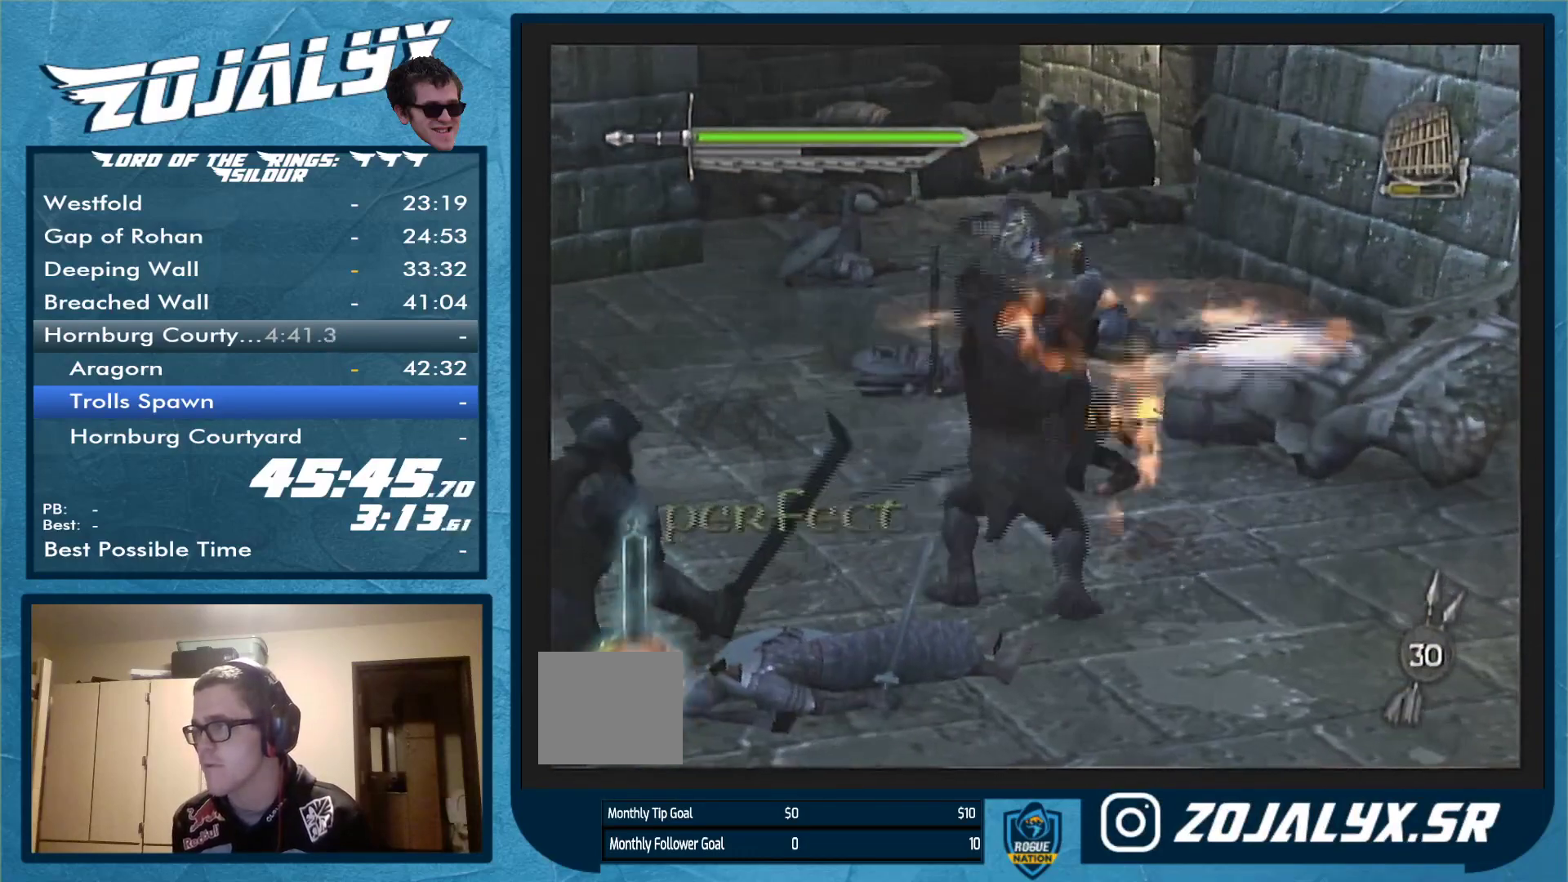
{"buttons": [], "left_stick": "down-right", "right_stick": "center", "events": []}
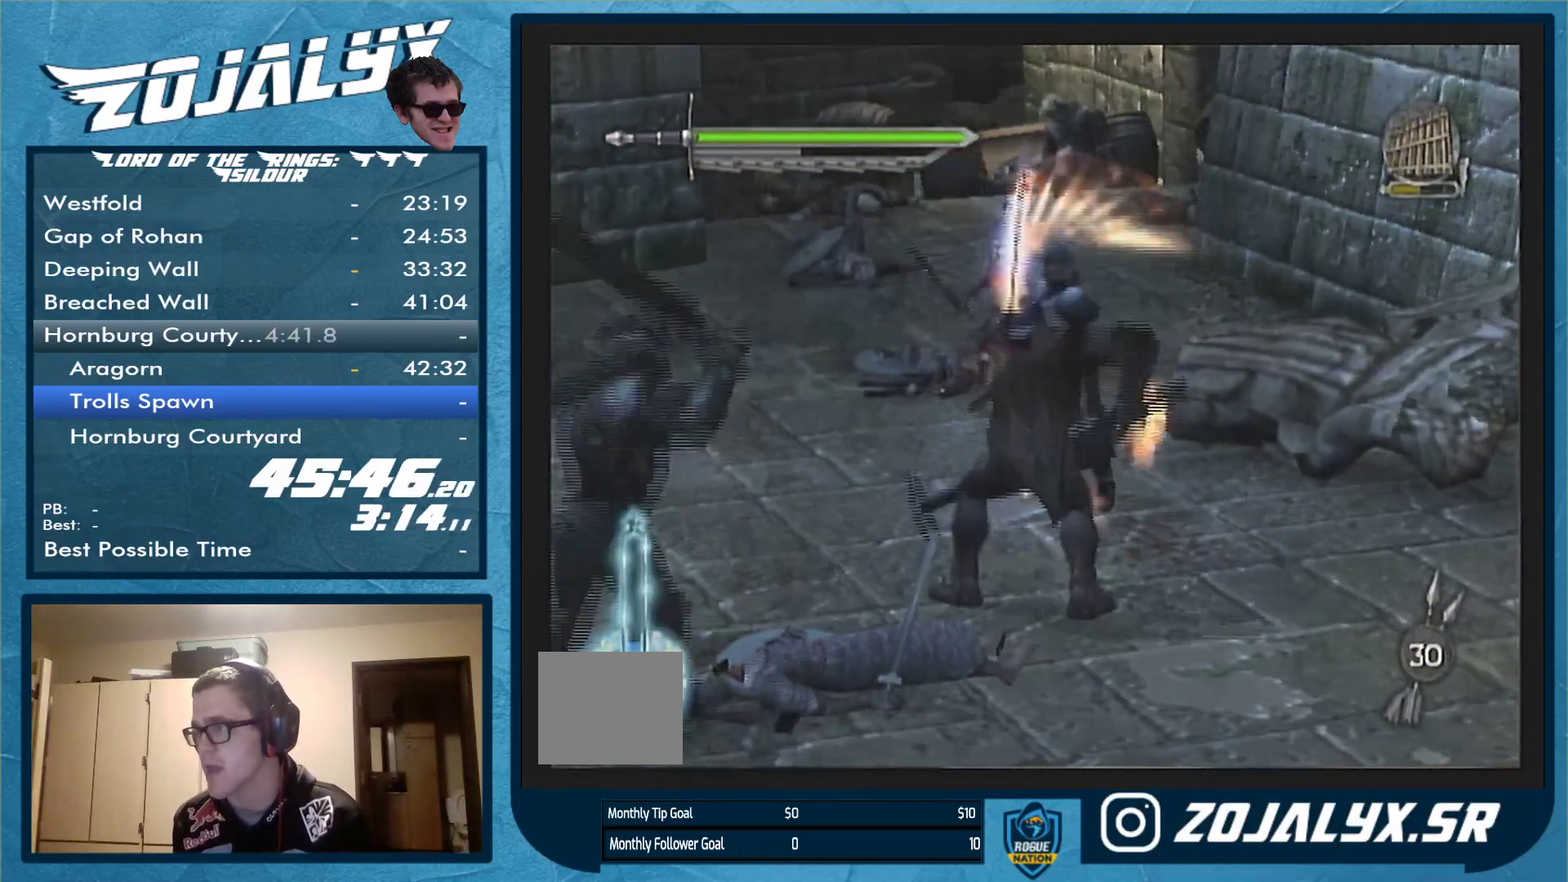
{"buttons": [], "left_stick": "down-right", "right_stick": "center", "events": []}
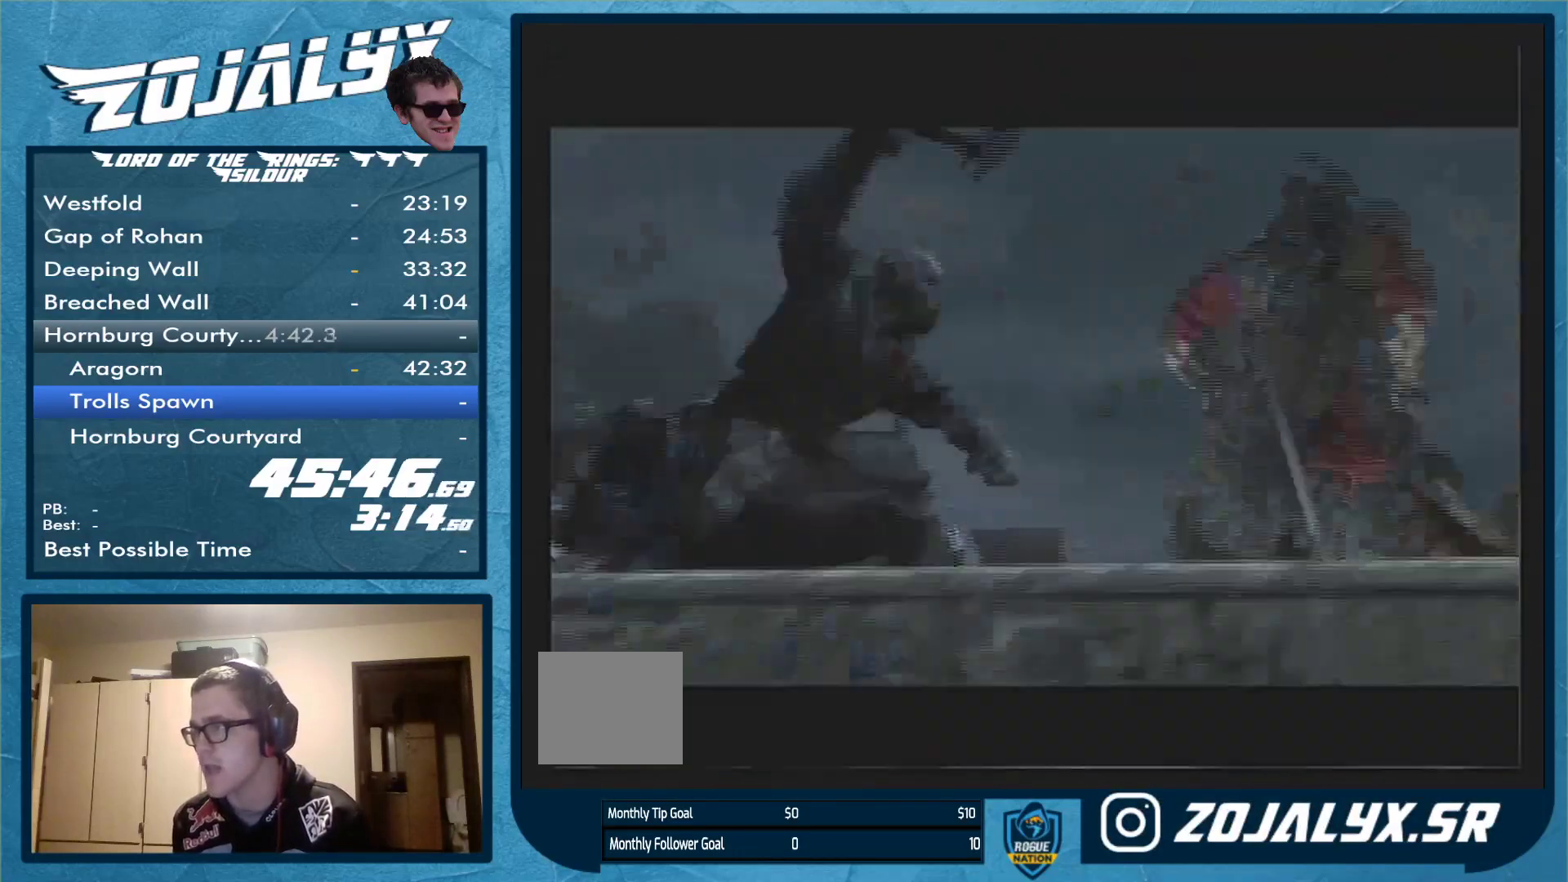
{"buttons": [], "left_stick": "center", "right_stick": "center", "events": [[367, "left_stick", "center"]]}